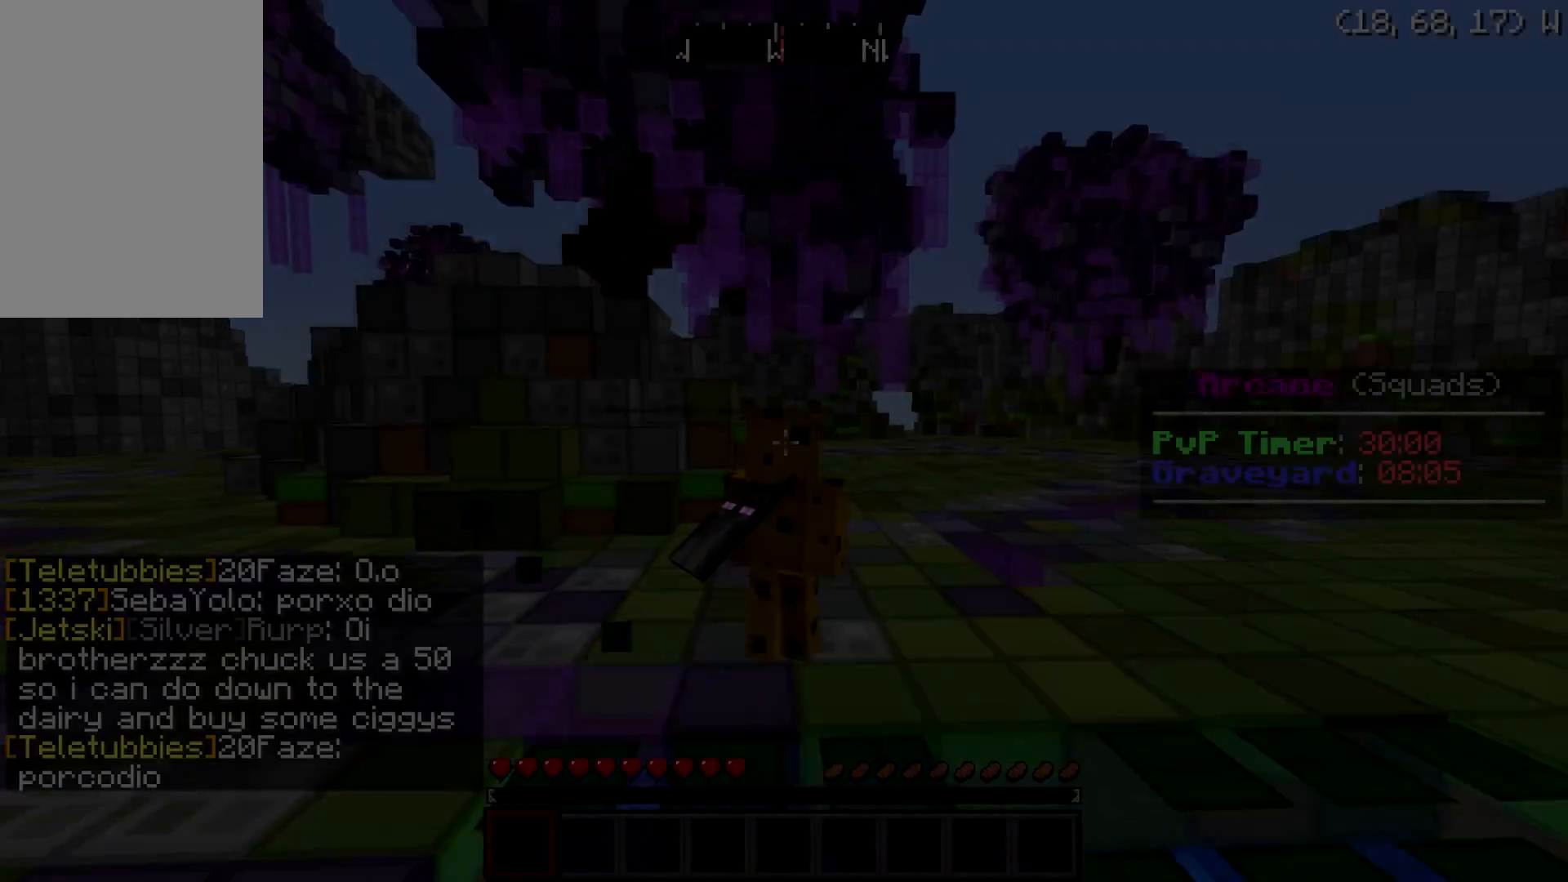
Gameplay with keyboard and mouse; each line is a JSON object with the keys and mouse buttons held at the frame after it. "events" lists presses ("down") and releases ("up") of "a", "d", "s", "w", "mouse_left" and "mouse_right" between this image and that frame as [ms after this image, input, new state], when the widget could be followed in between. "mouse_left", "mouse_right" = the "left", "right" buttons of the "mouse" list. No other keys are recorded. Fast repeated clicks can show as one long hold. Mouse movement is not recorded.
{"keys": ["w"], "mouse": [], "events": [[350, "mouse_left", "up"]]}
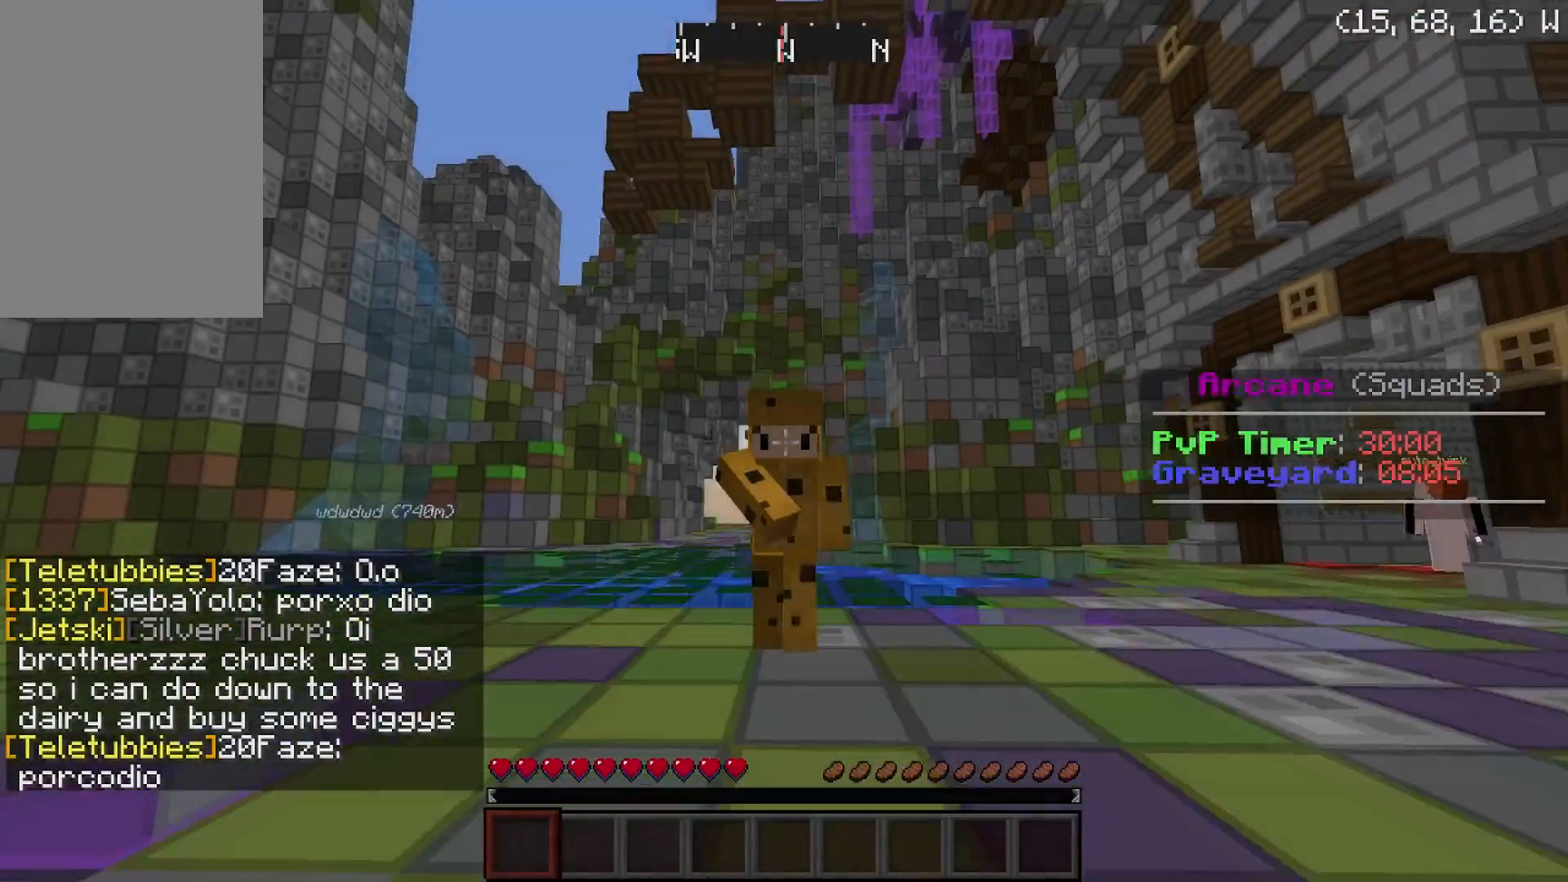
{"keys": ["w"], "mouse": [], "events": []}
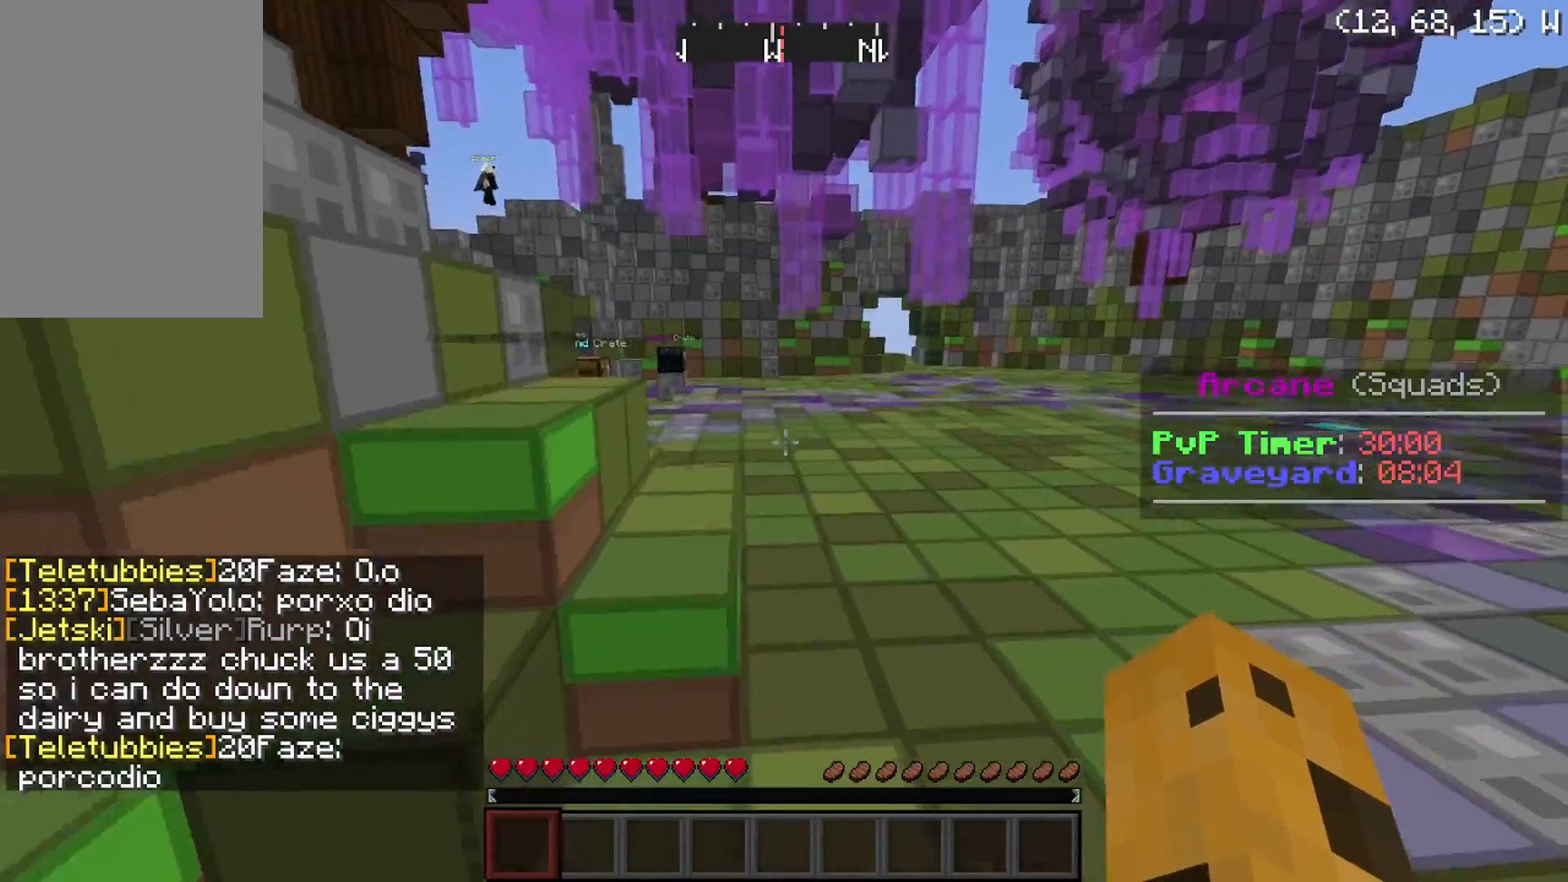
{"keys": ["w"], "mouse": [], "events": []}
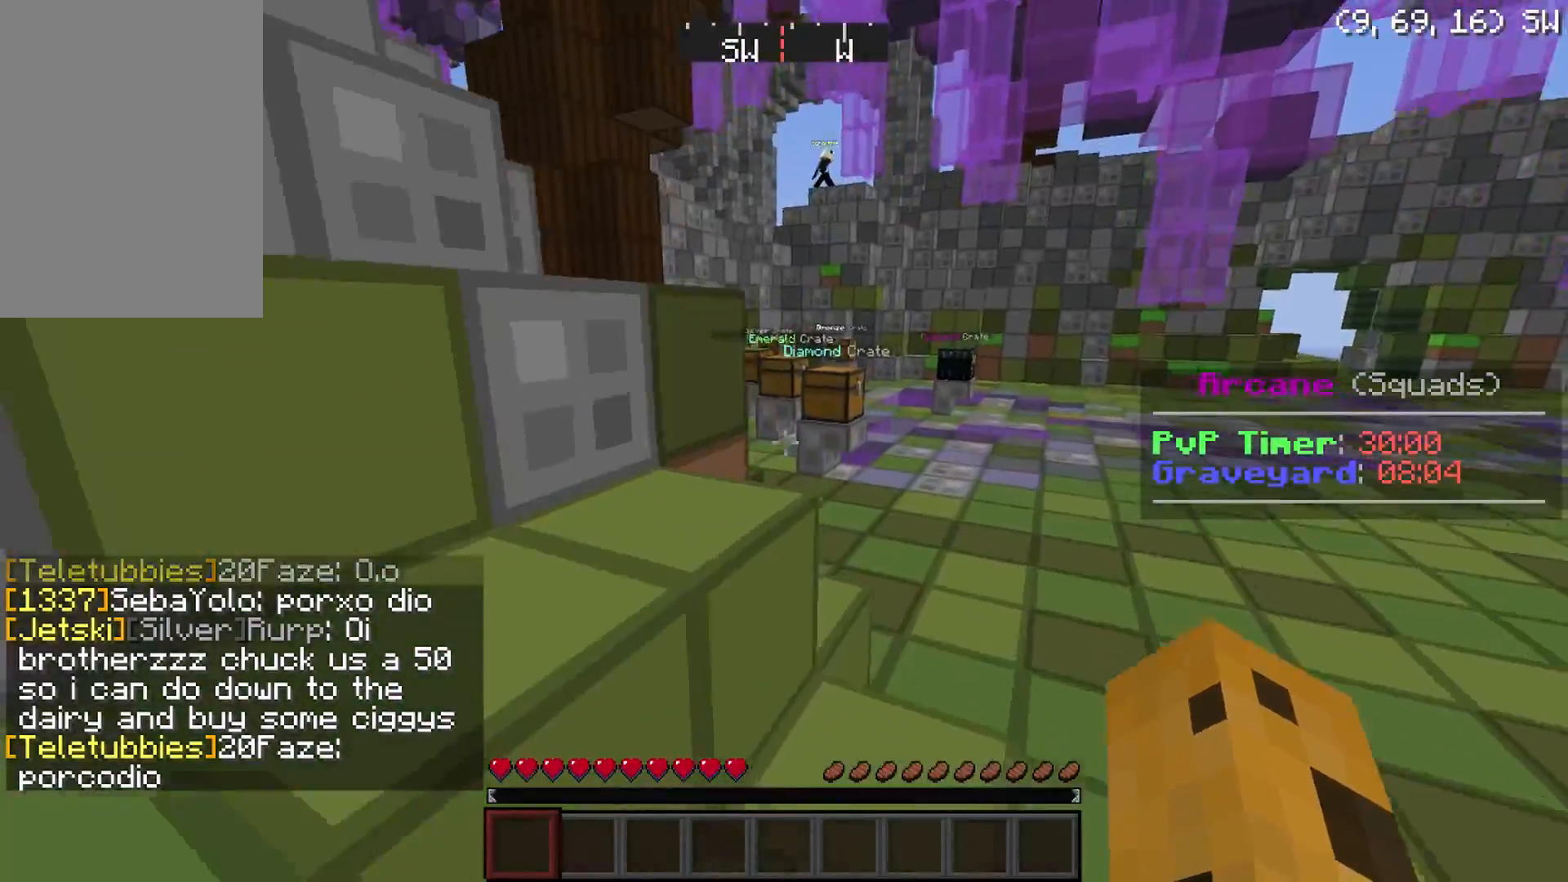
{"keys": ["w"], "mouse": [], "events": []}
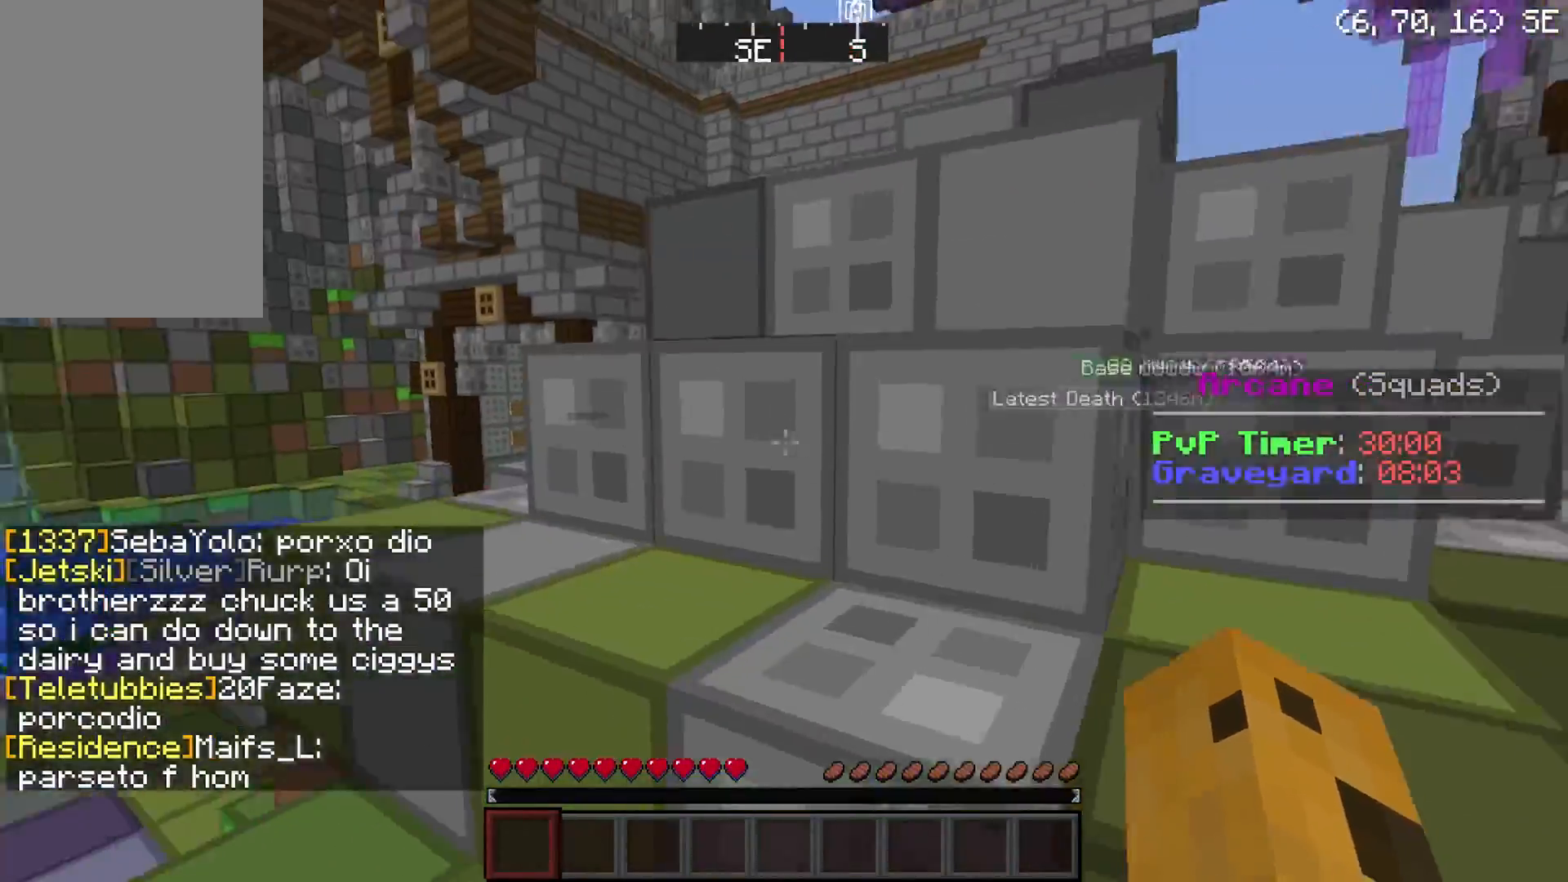
{"keys": ["w"], "mouse": [], "events": [[167, "mouse_left", "down"], [317, "mouse_left", "up"]]}
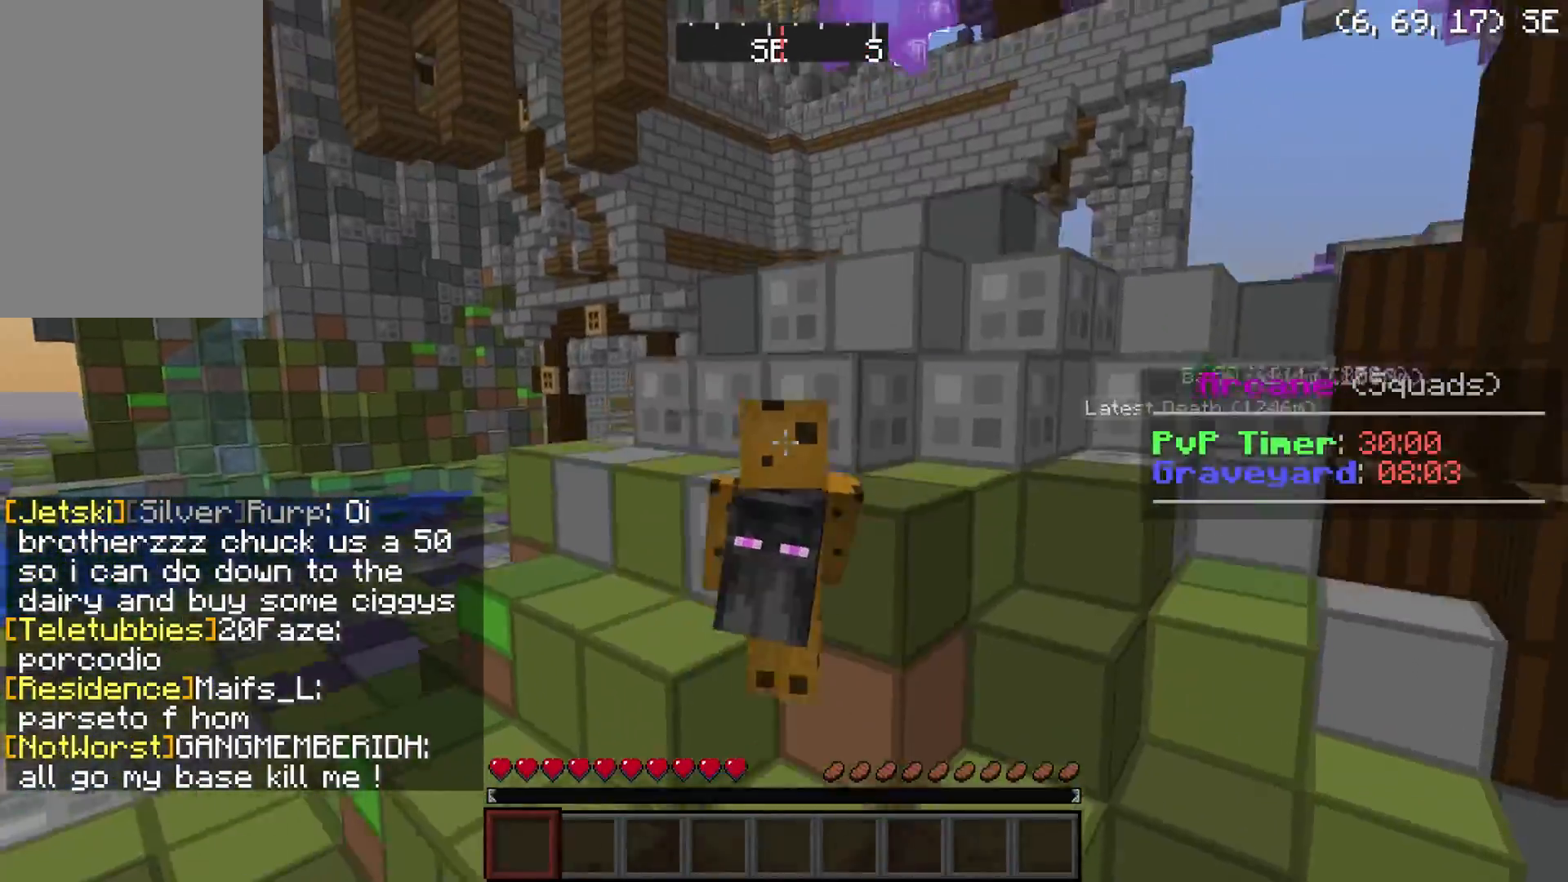
{"keys": ["w"], "mouse": [], "events": [[217, "a", "down"], [384, "a", "up"]]}
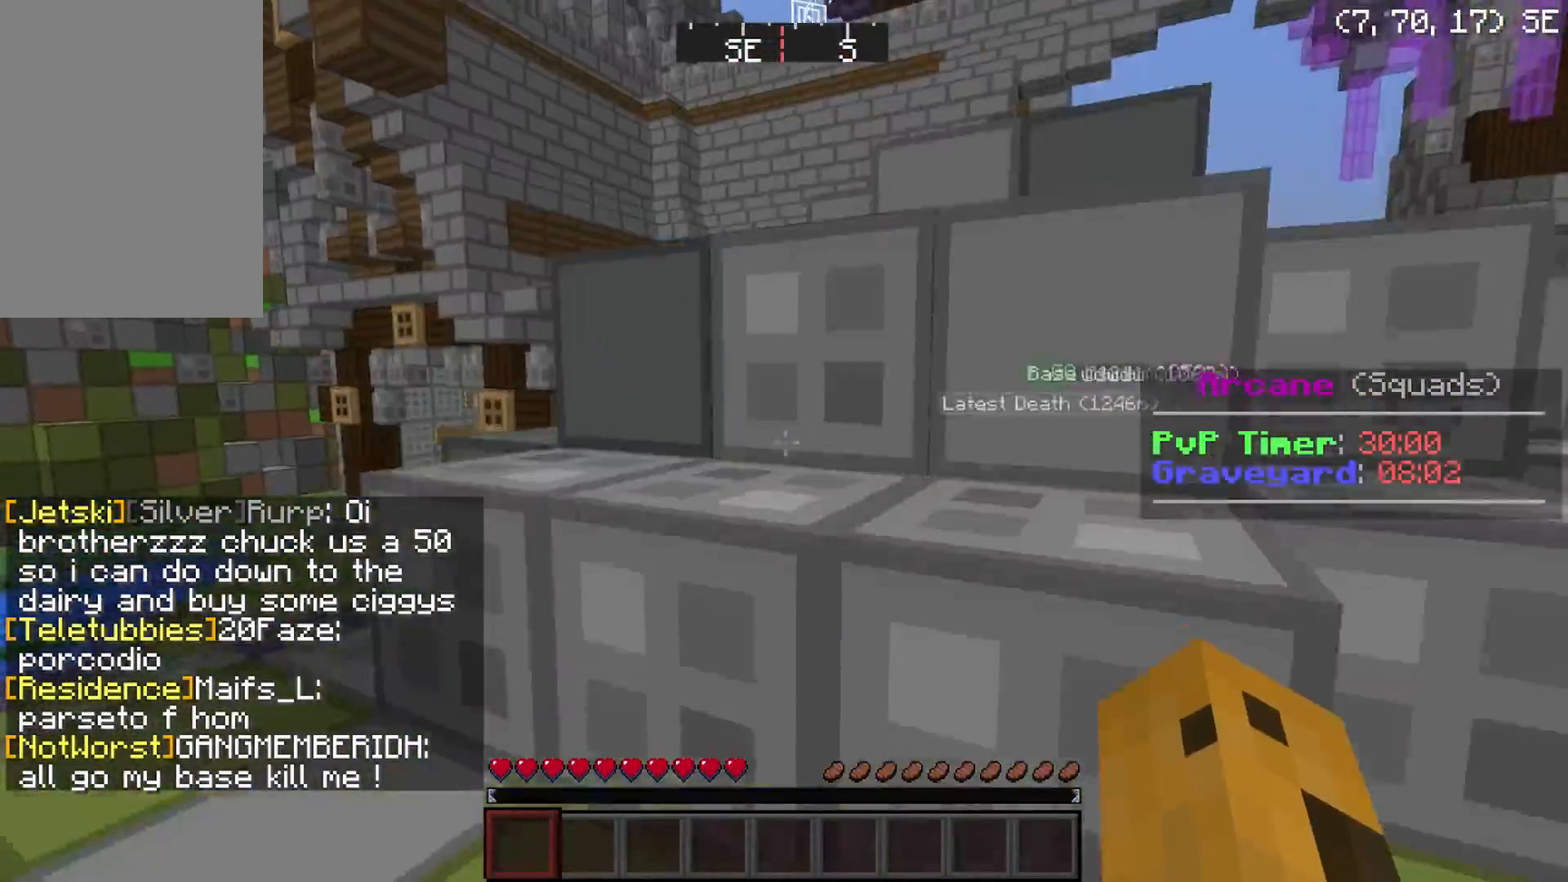
{"keys": ["w"], "mouse": [], "events": []}
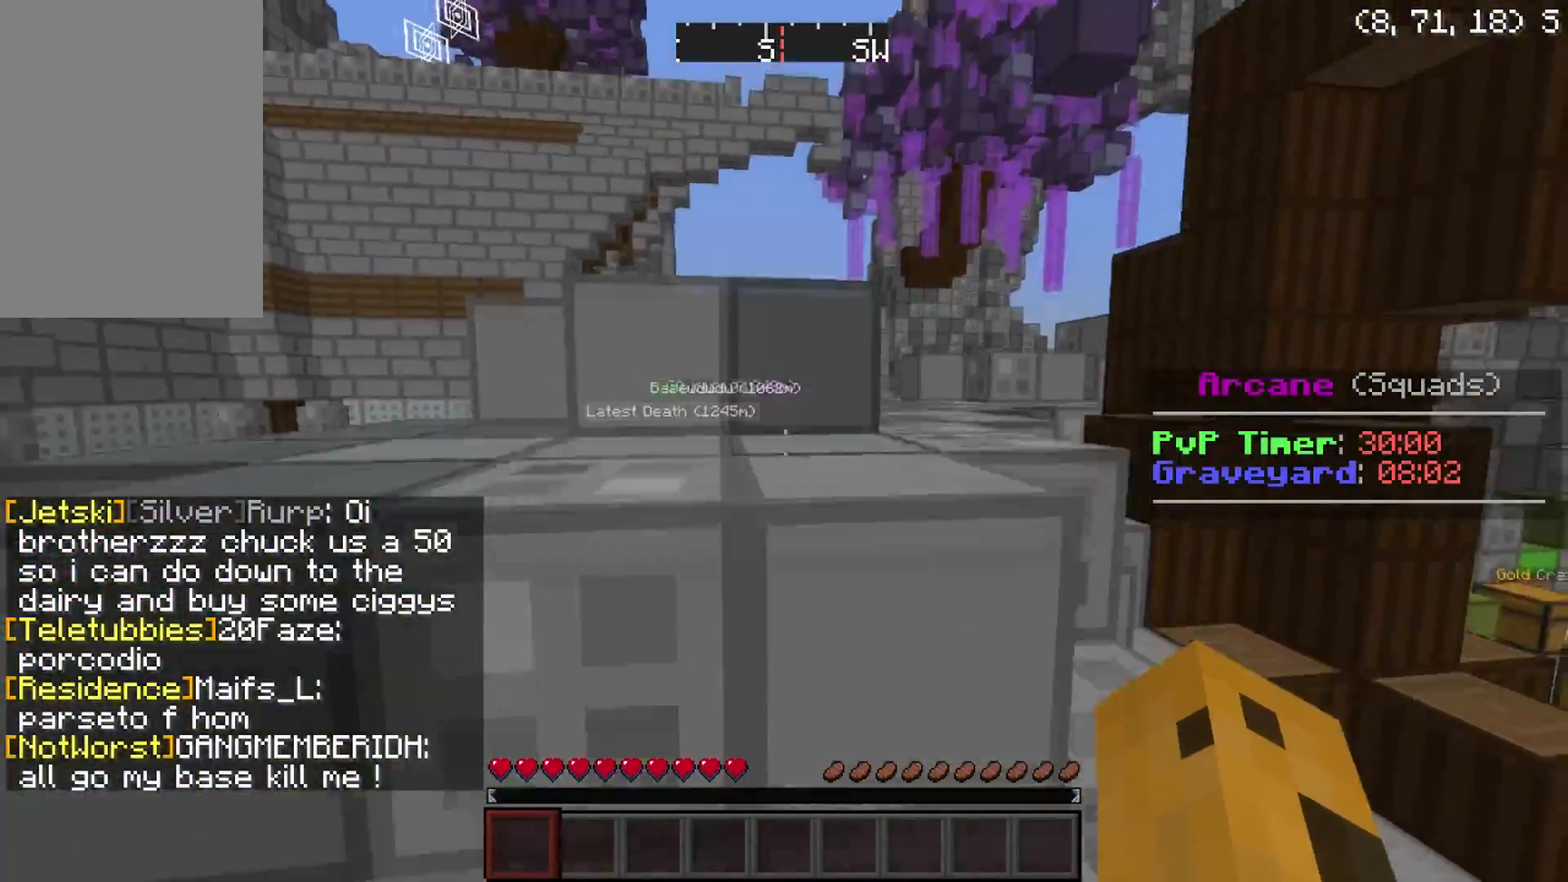
{"keys": ["w"], "mouse": ["left"], "events": [[217, "mouse_left", "down"]]}
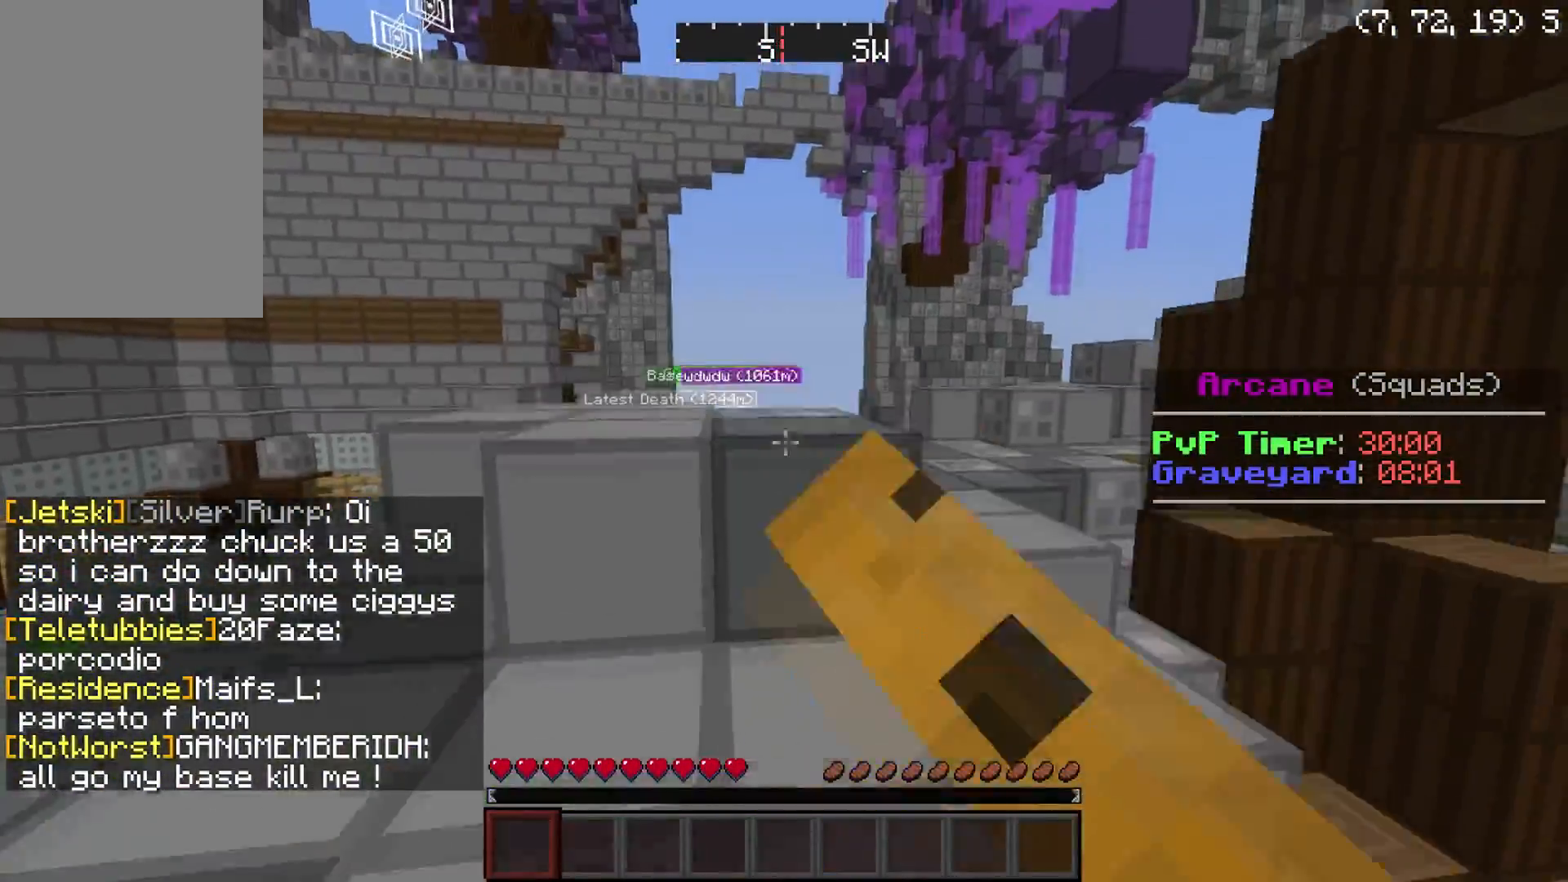
{"keys": ["a", "w"], "mouse": [], "events": [[17, "mouse_left", "up"], [84, "mouse_left", "down"], [201, "mouse_left", "up"], [301, "a", "down"]]}
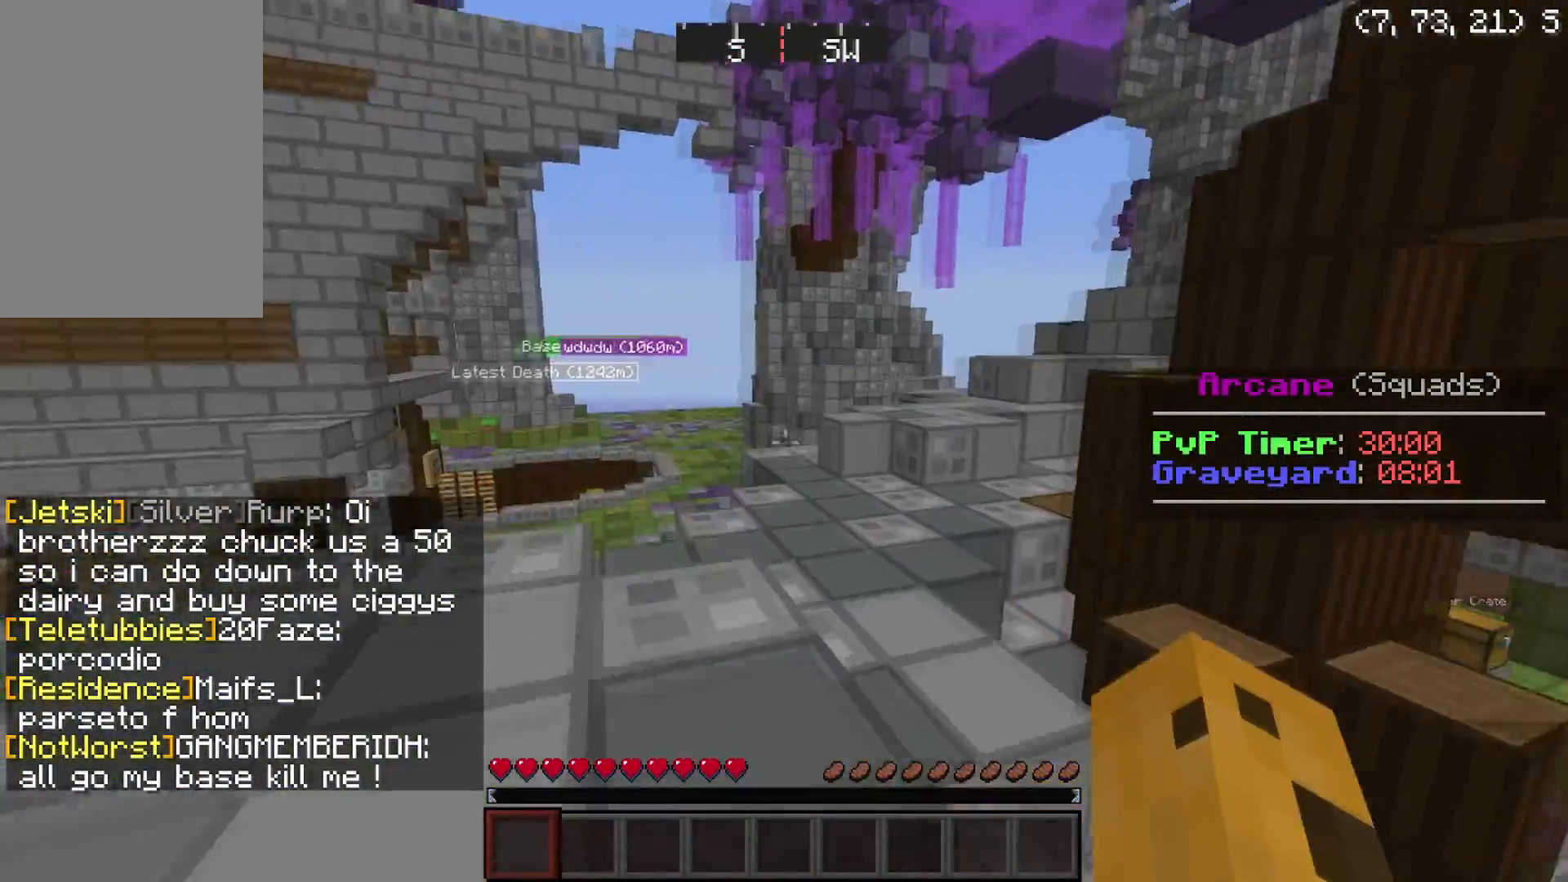
{"keys": ["w"], "mouse": [], "events": [[50, "a", "up"], [367, "mouse_left", "down"], [417, "mouse_left", "up"]]}
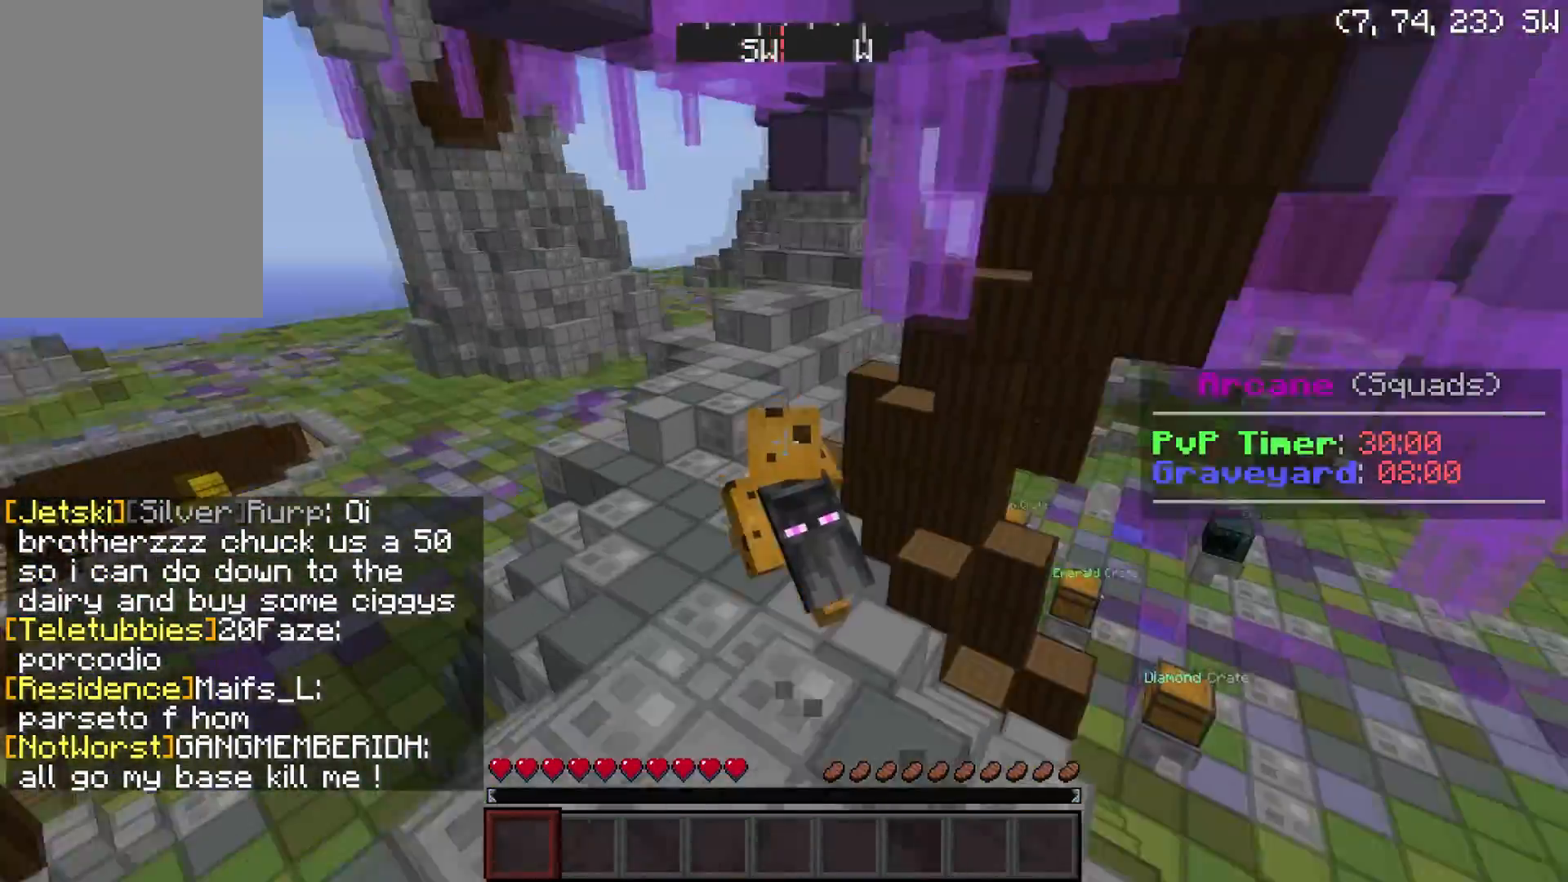
{"keys": ["w"], "mouse": [], "events": []}
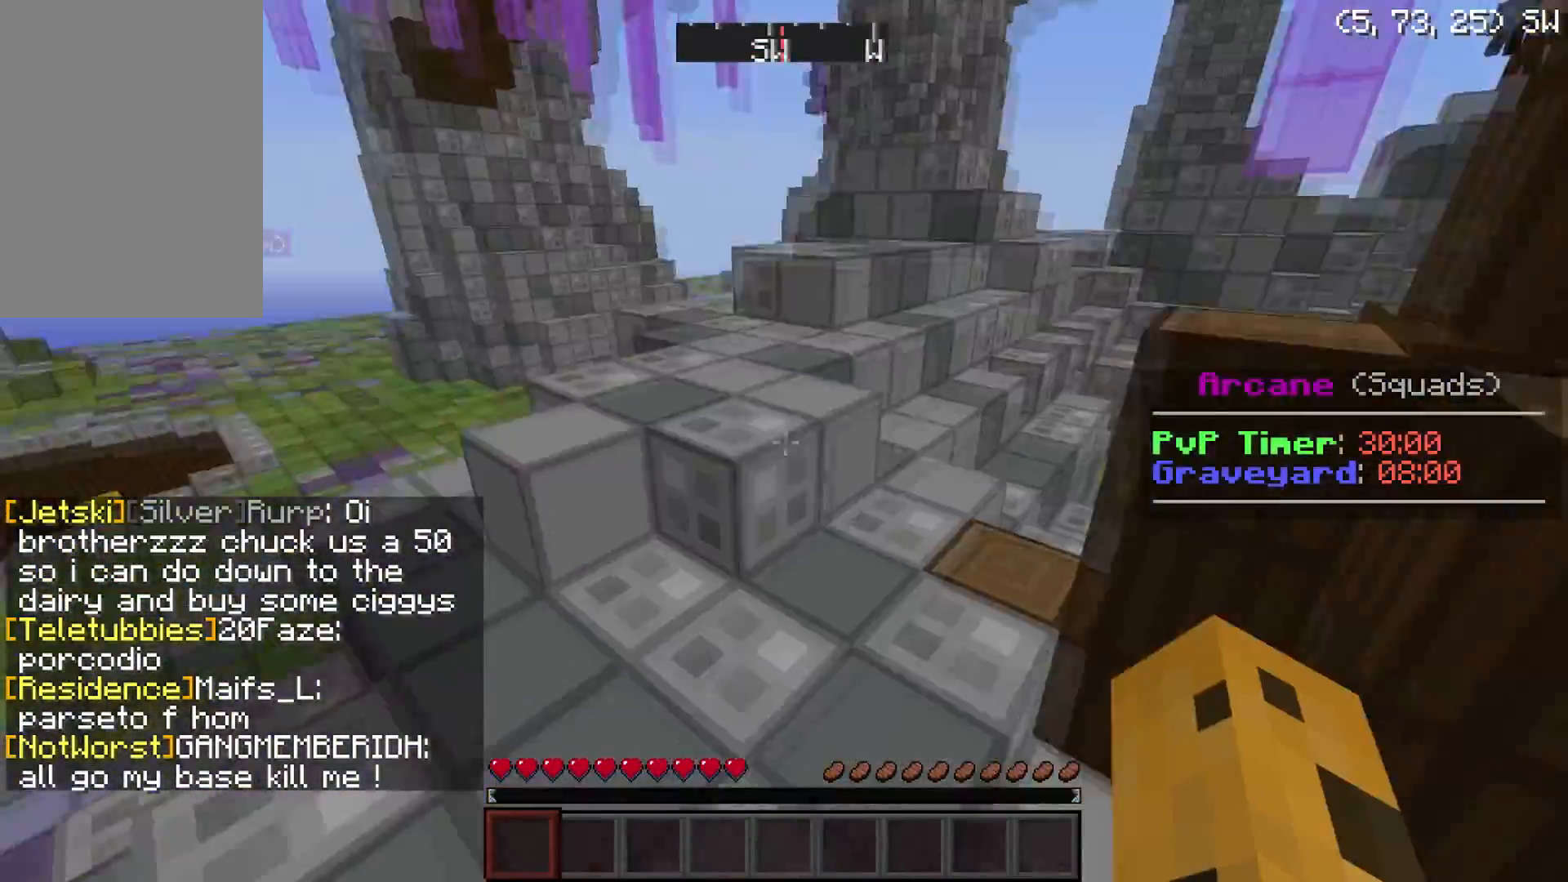
{"keys": ["w"], "mouse": [], "events": [[250, "mouse_left", "down"], [400, "mouse_left", "up"]]}
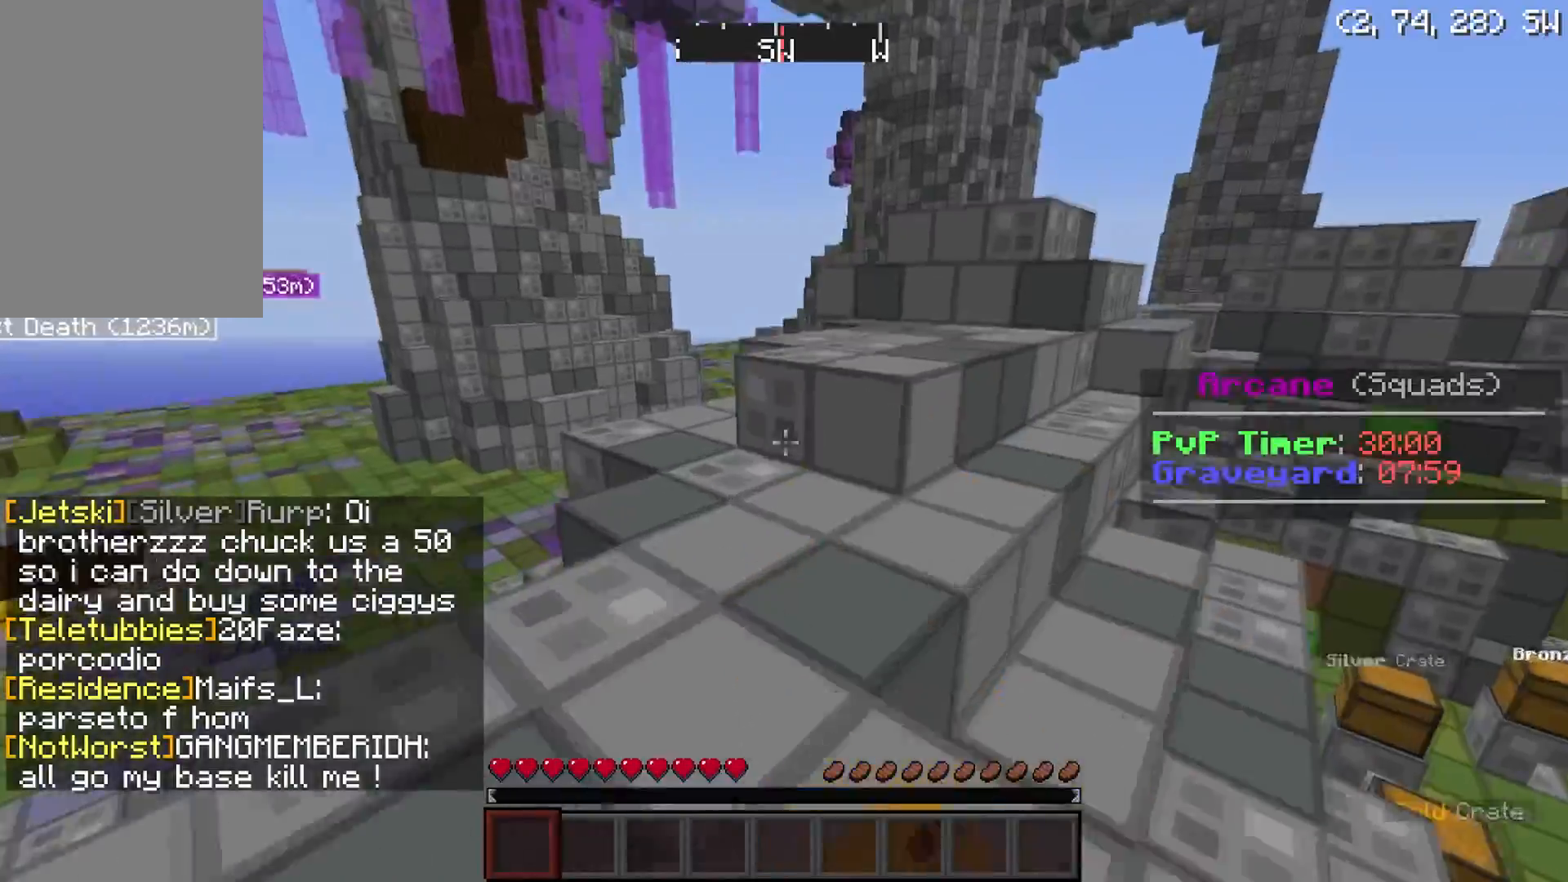
{"keys": ["w"], "mouse": [], "events": [[17, "a", "down"], [484, "a", "up"]]}
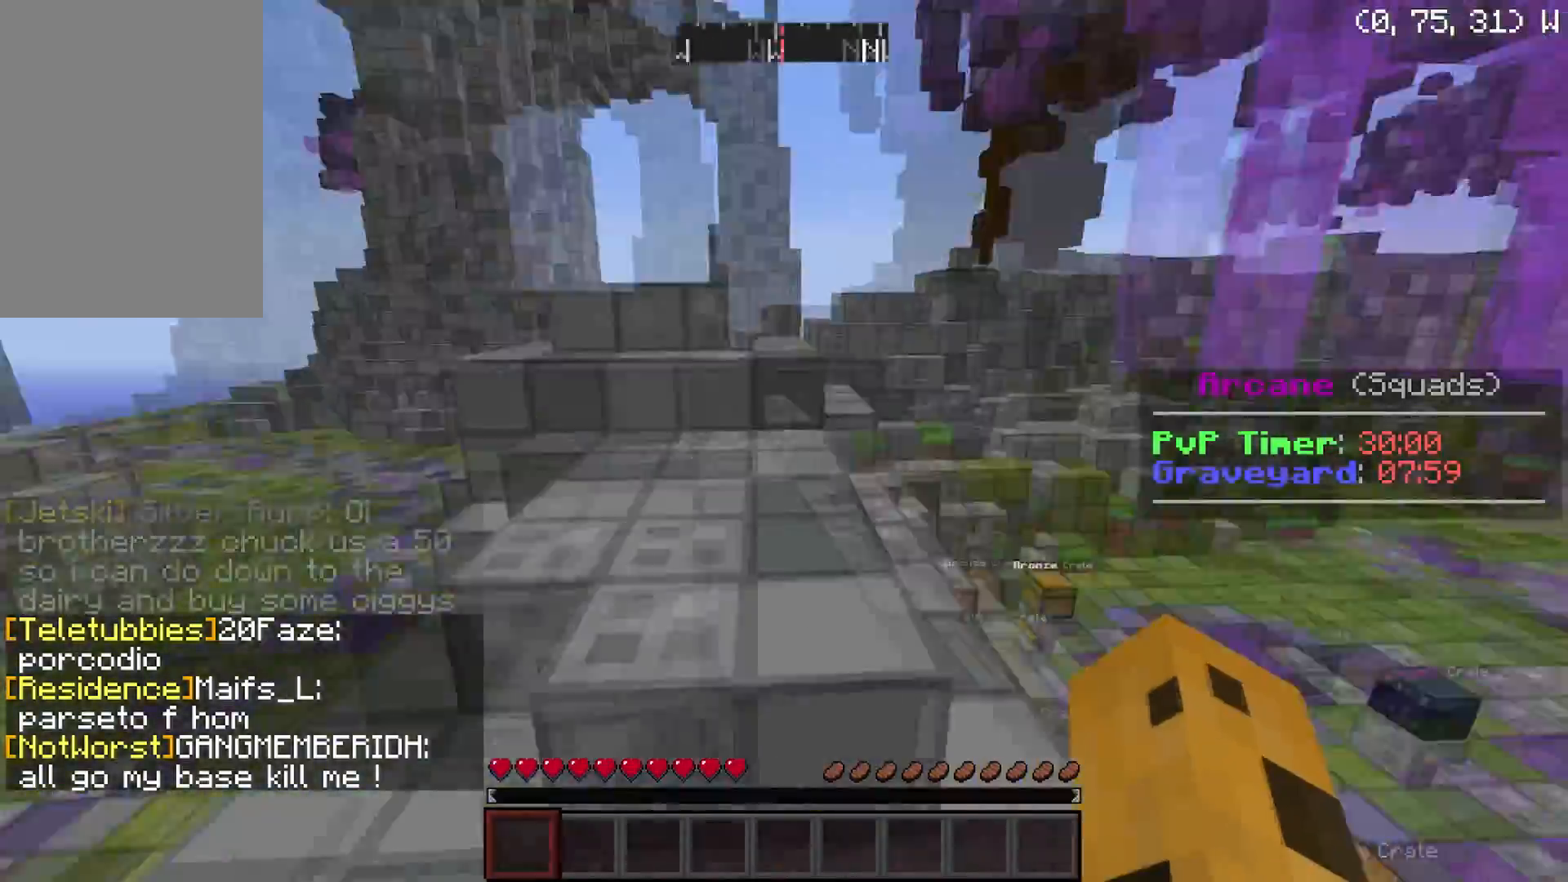
{"keys": ["w"], "mouse": ["left"], "events": [[83, "mouse_left", "down"], [183, "mouse_left", "up"], [250, "mouse_left", "down"]]}
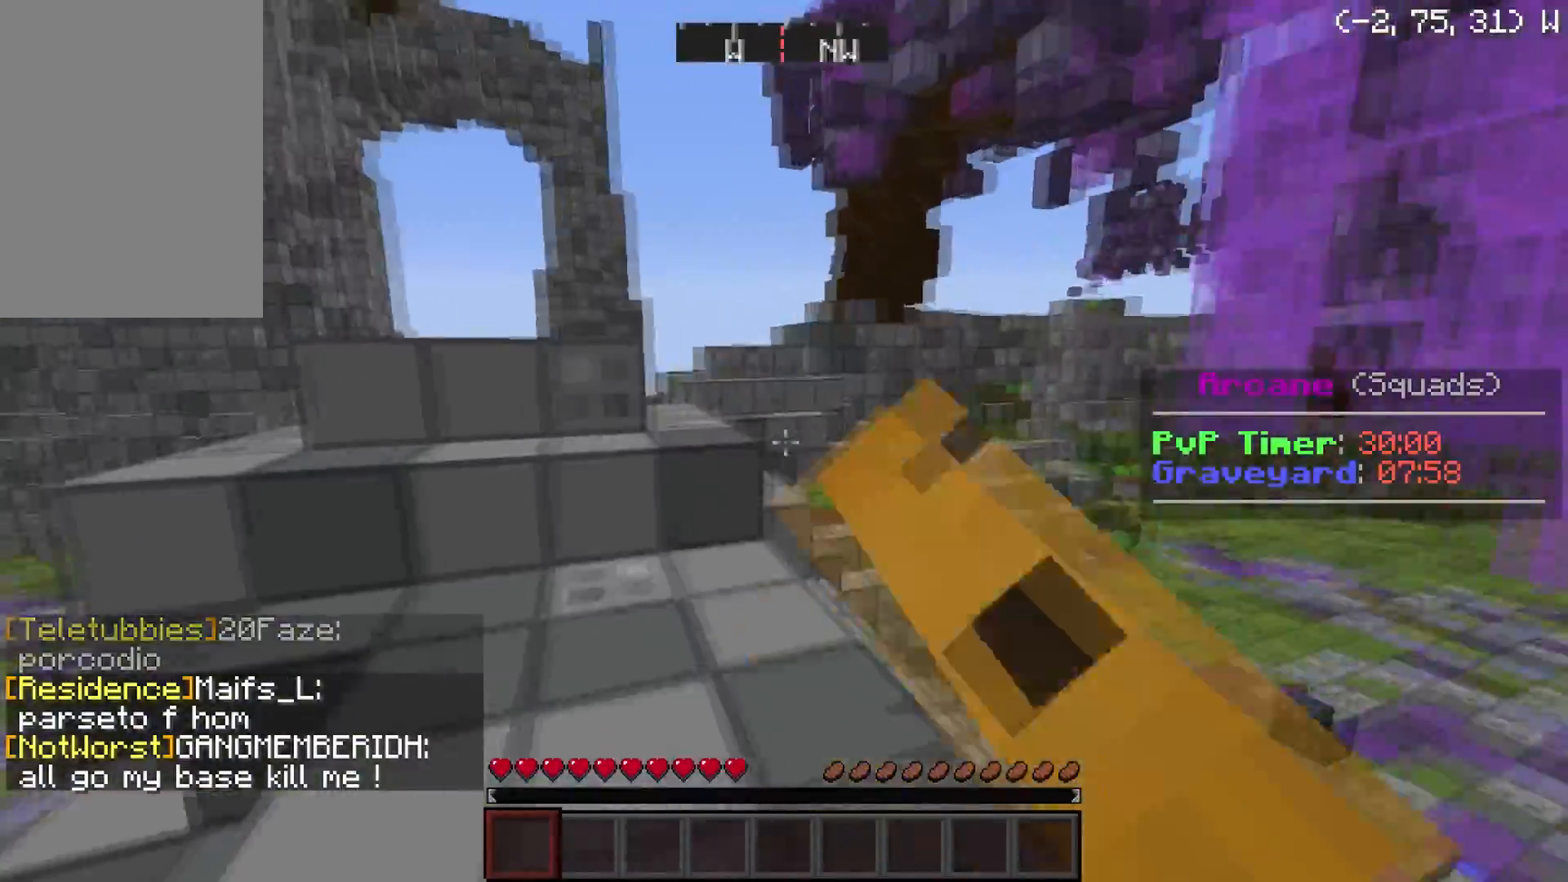
{"keys": ["w"], "mouse": [], "events": [[67, "mouse_left", "up"], [184, "mouse_left", "down"], [351, "mouse_left", "up"]]}
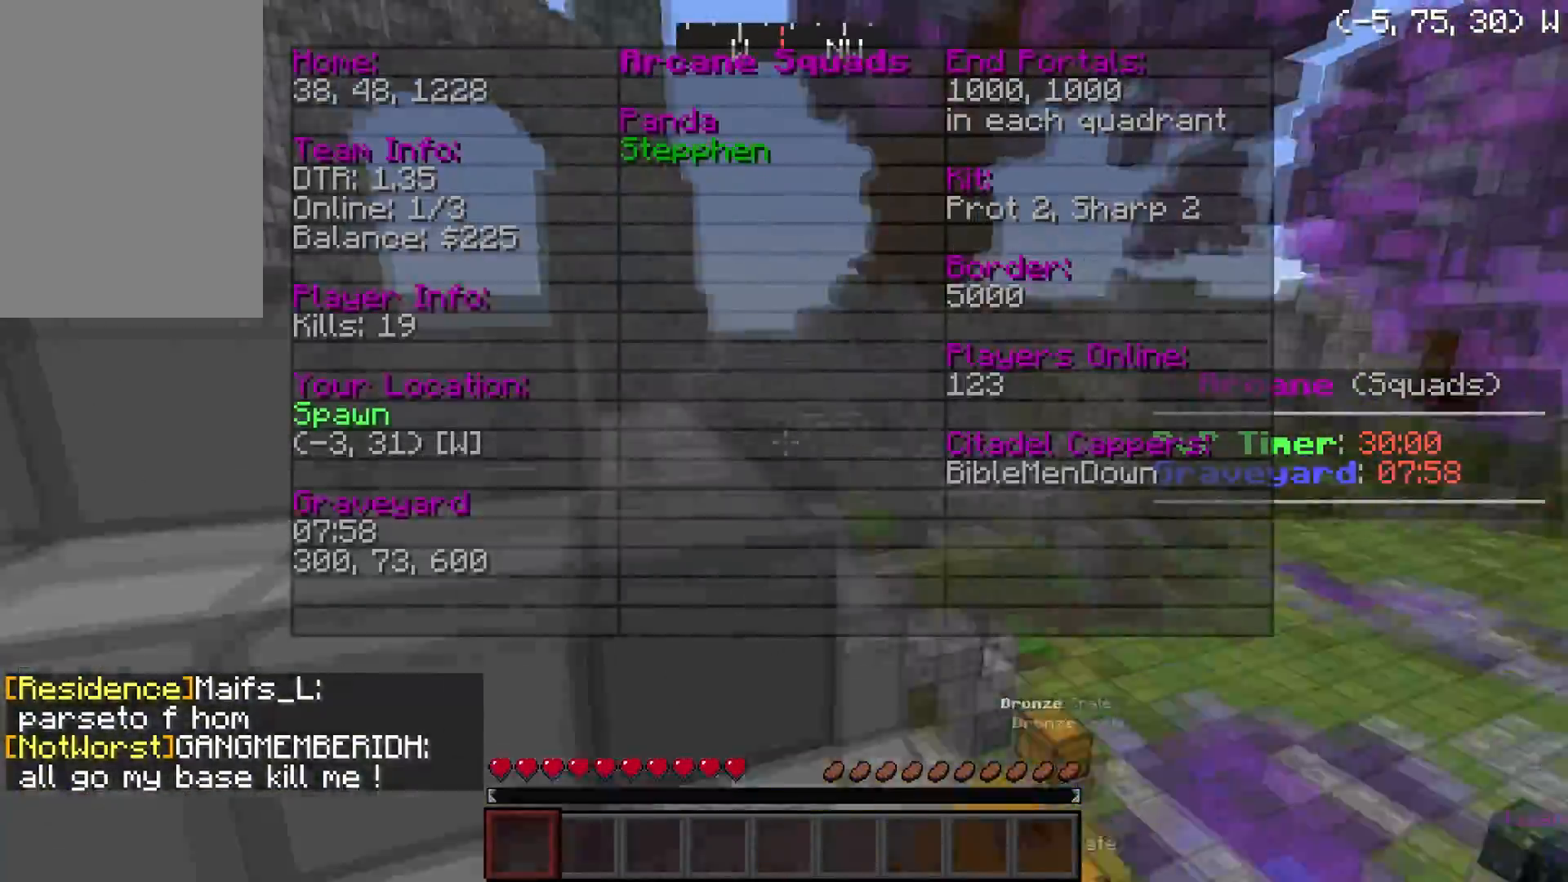
{"keys": ["w"], "mouse": [], "events": [[133, "mouse_left", "down"], [217, "mouse_left", "up"], [317, "mouse_left", "down"], [450, "mouse_left", "up"]]}
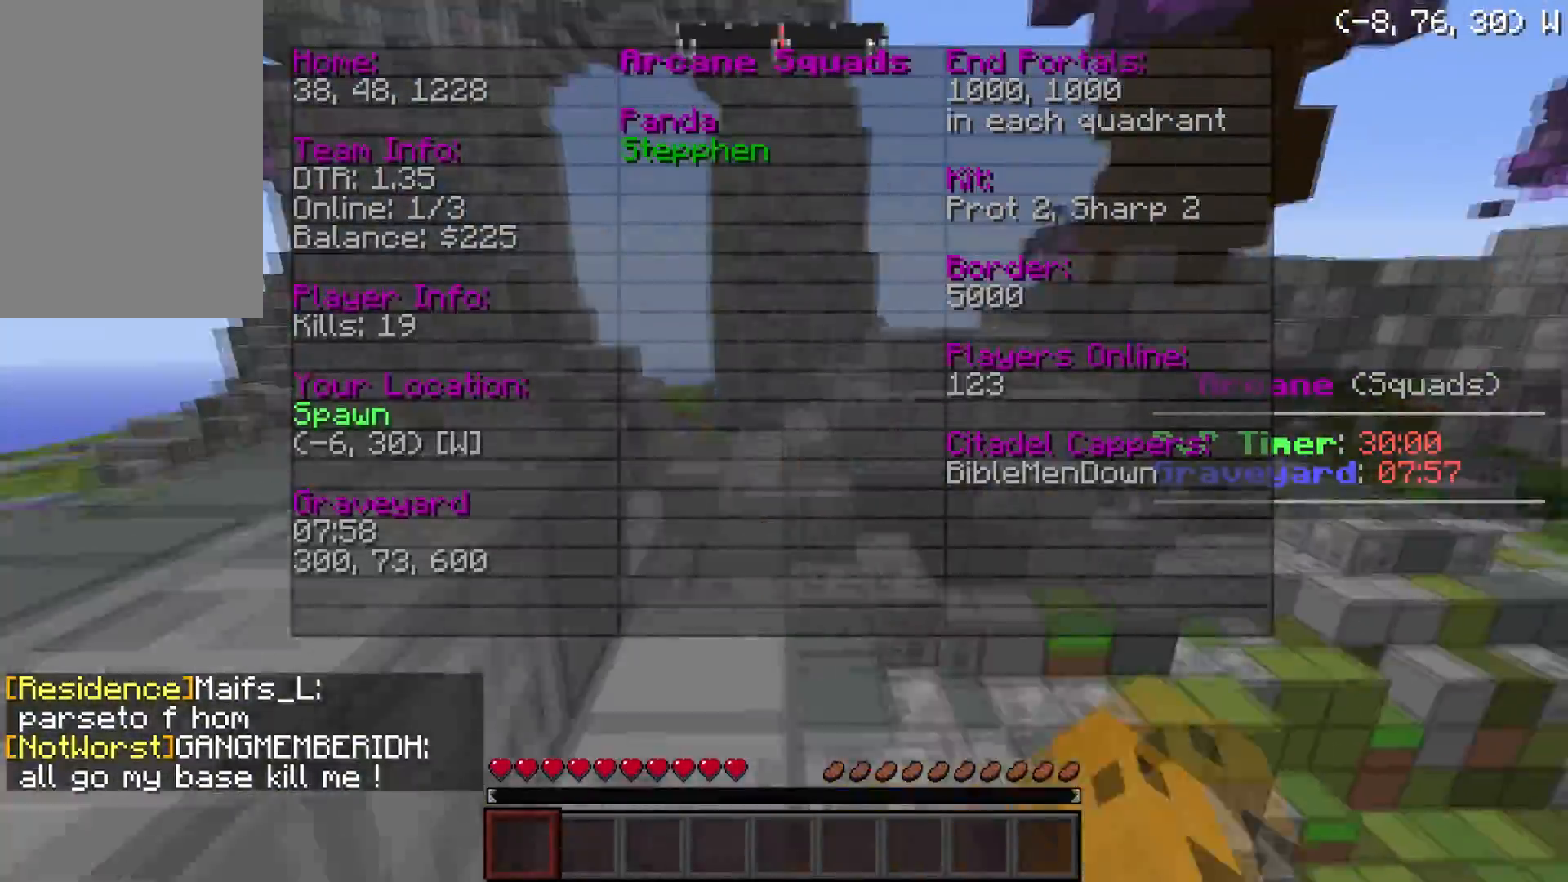
{"keys": ["w"], "mouse": [], "events": [[50, "mouse_left", "down"], [317, "mouse_left", "up"]]}
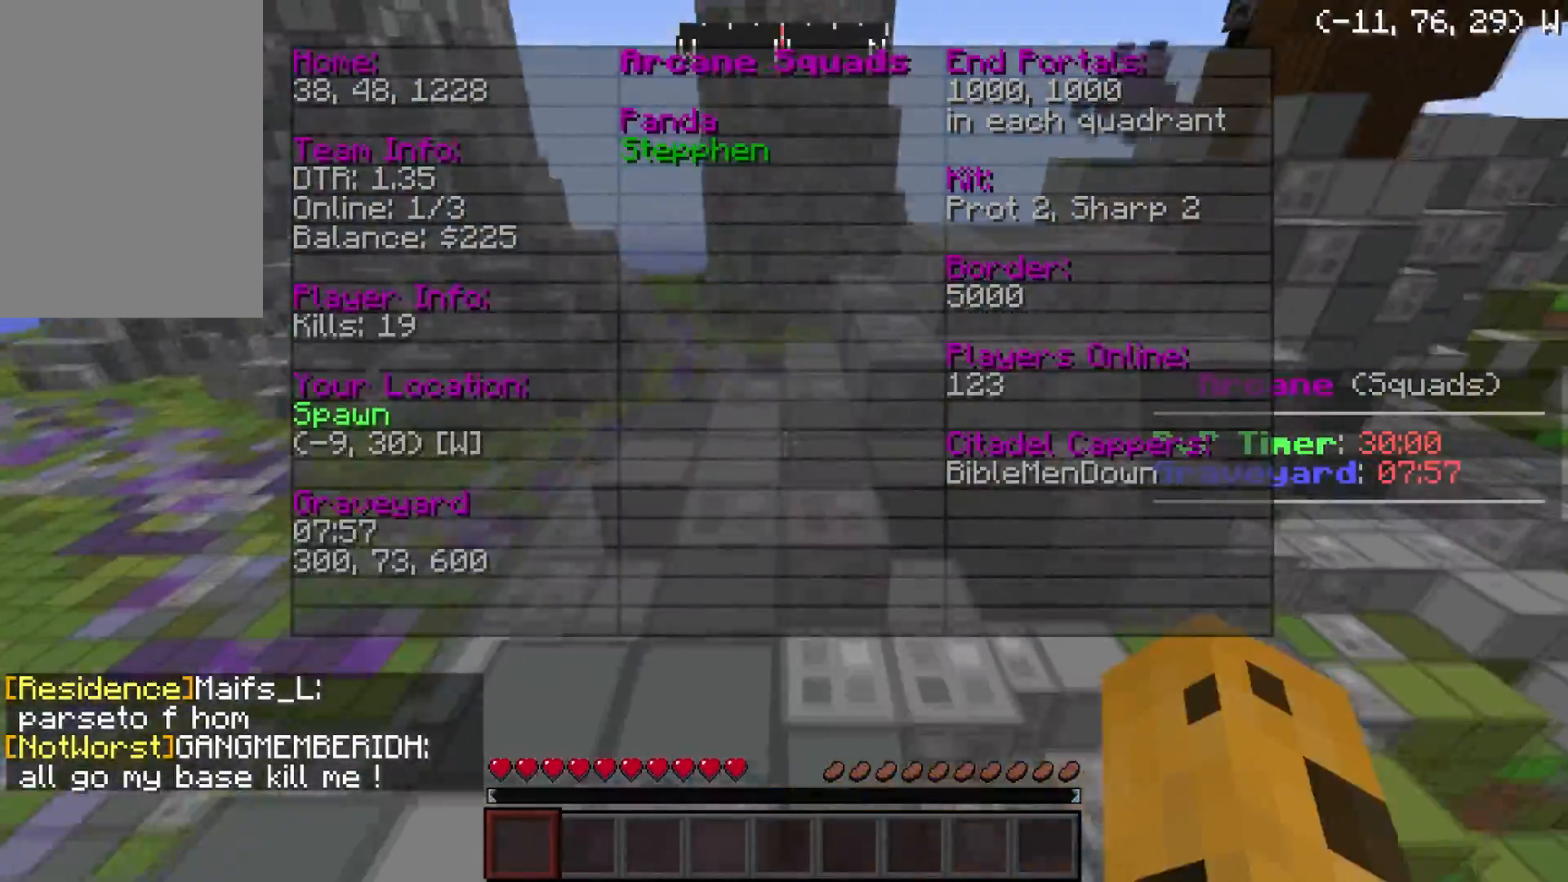
{"keys": ["w"], "mouse": [], "events": []}
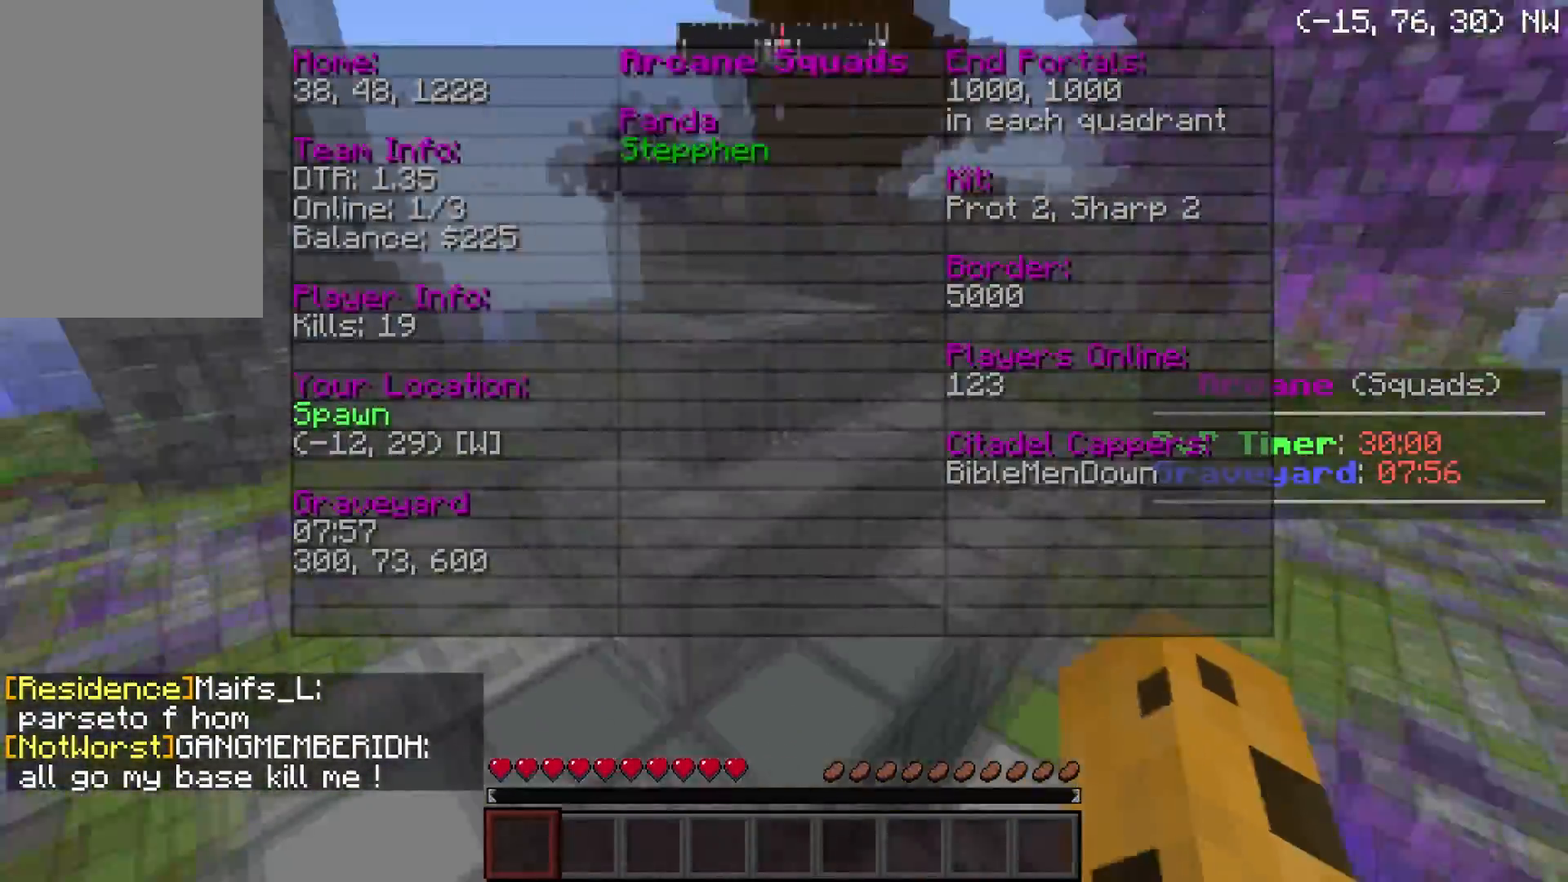
{"keys": ["w"], "mouse": [], "events": []}
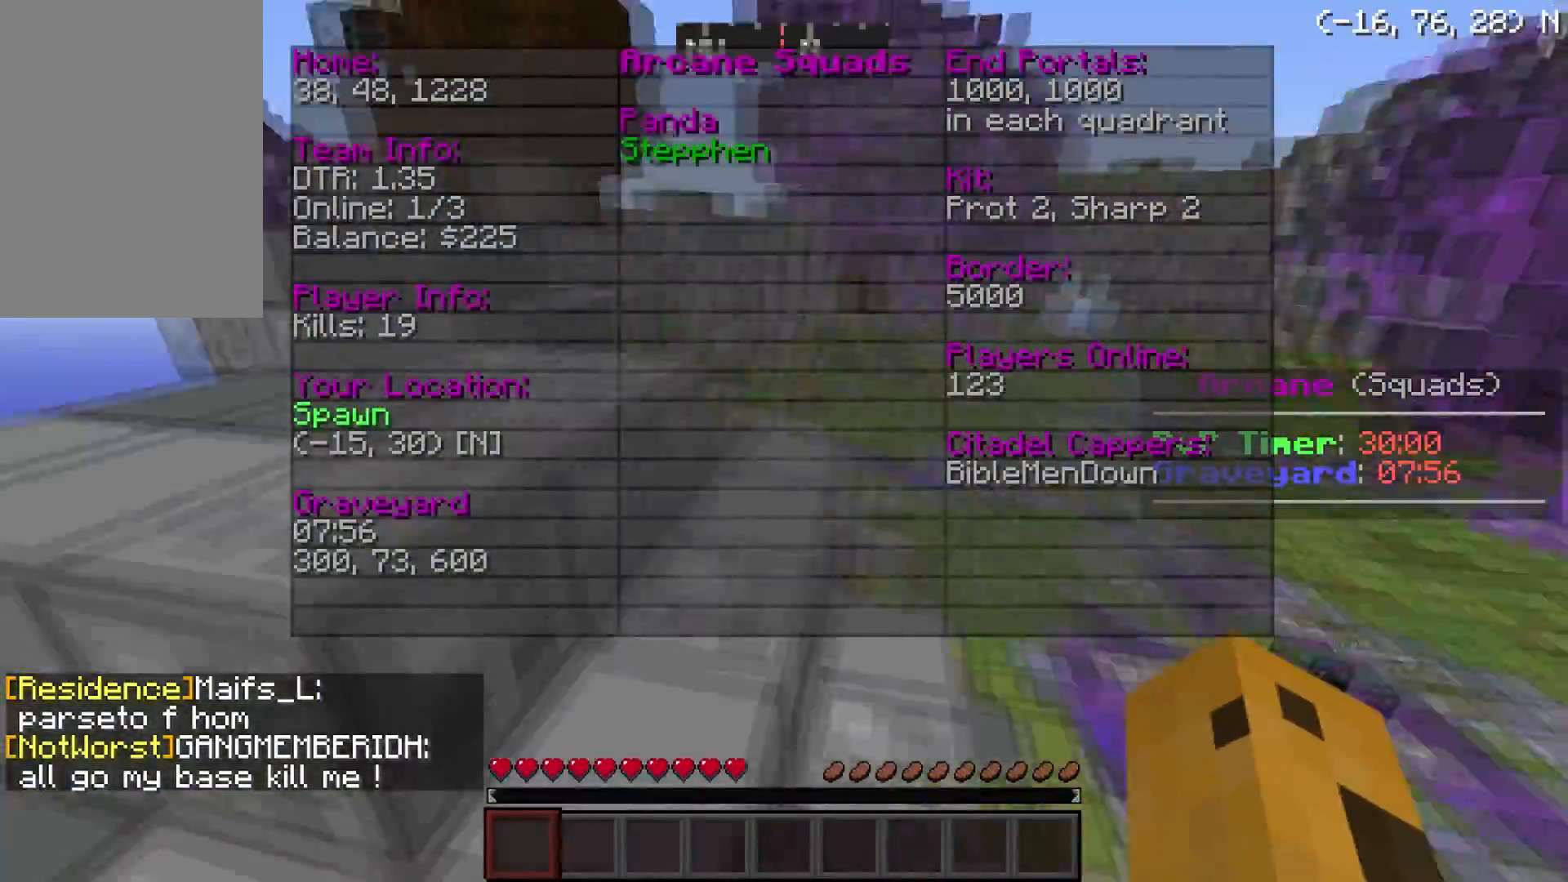
{"keys": ["w"], "mouse": [], "events": []}
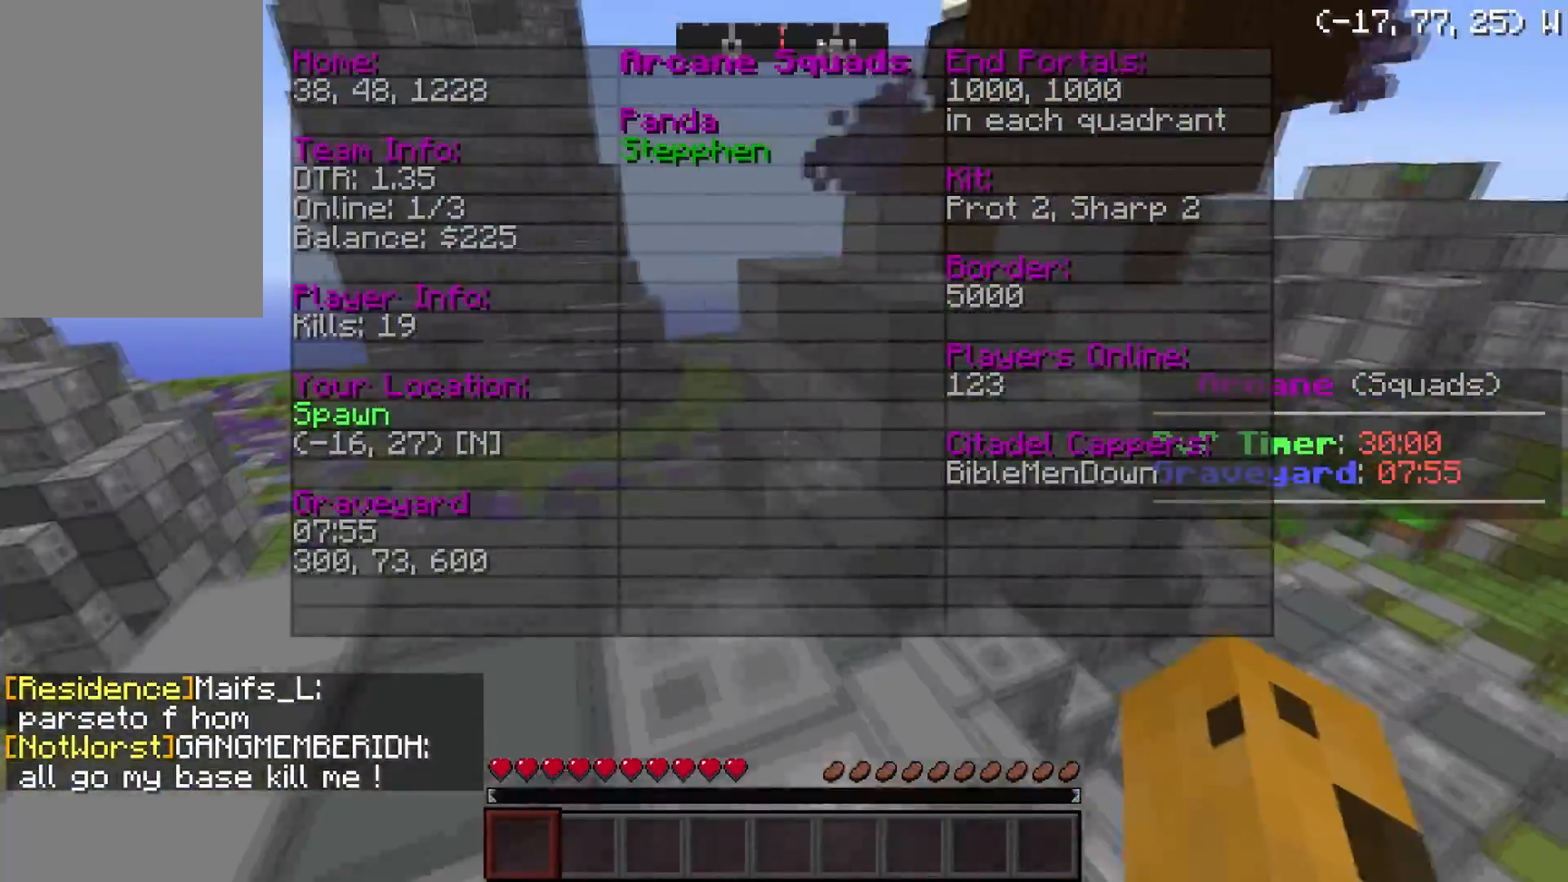
{"keys": ["w"], "mouse": [], "events": []}
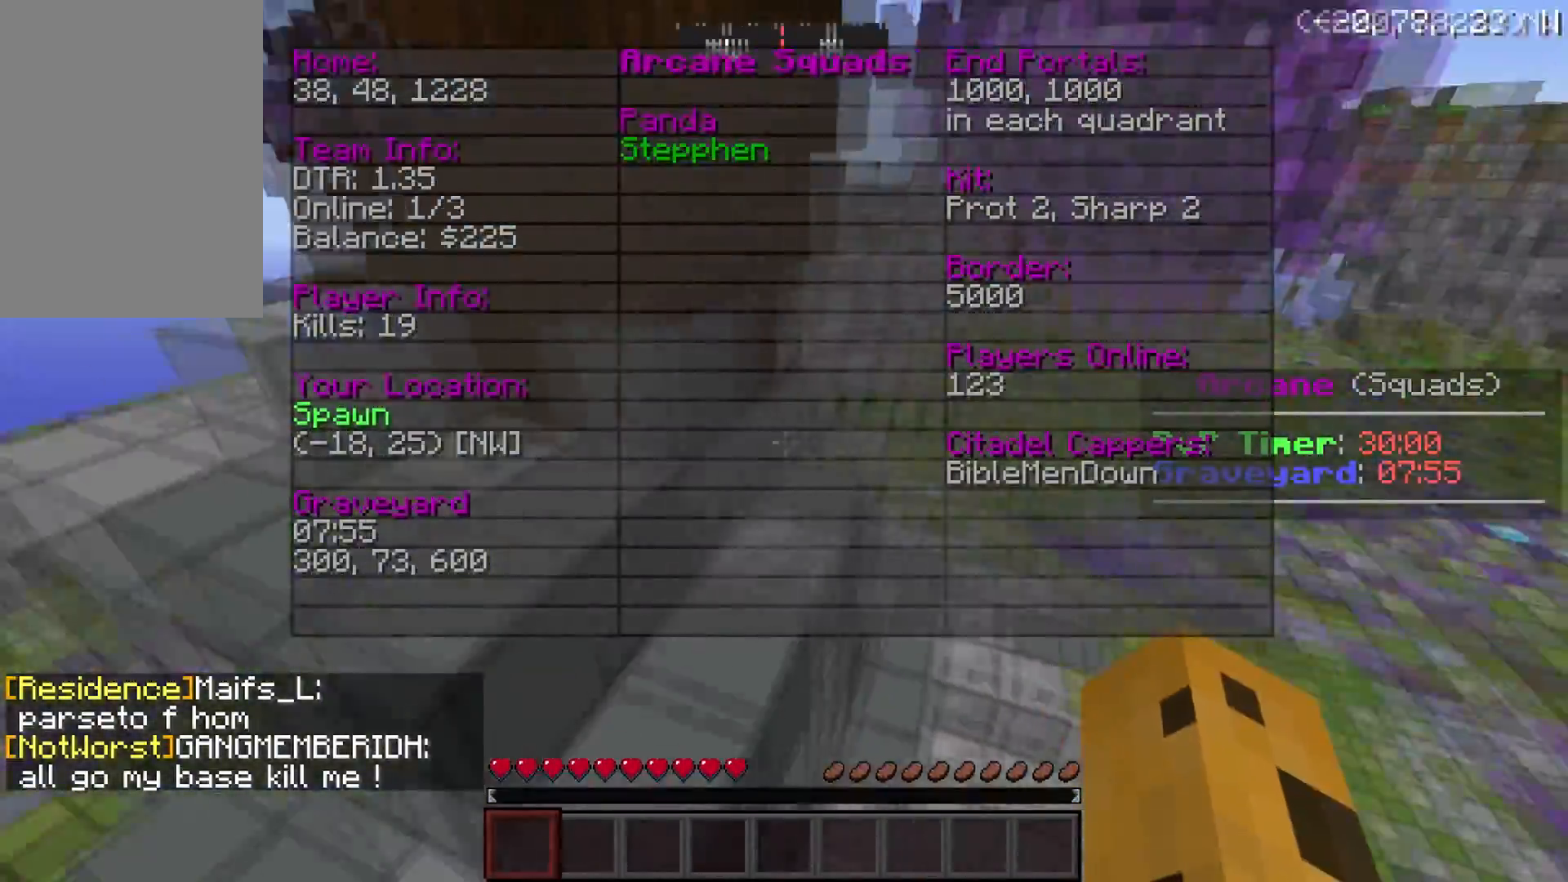
{"keys": ["w"], "mouse": [], "events": []}
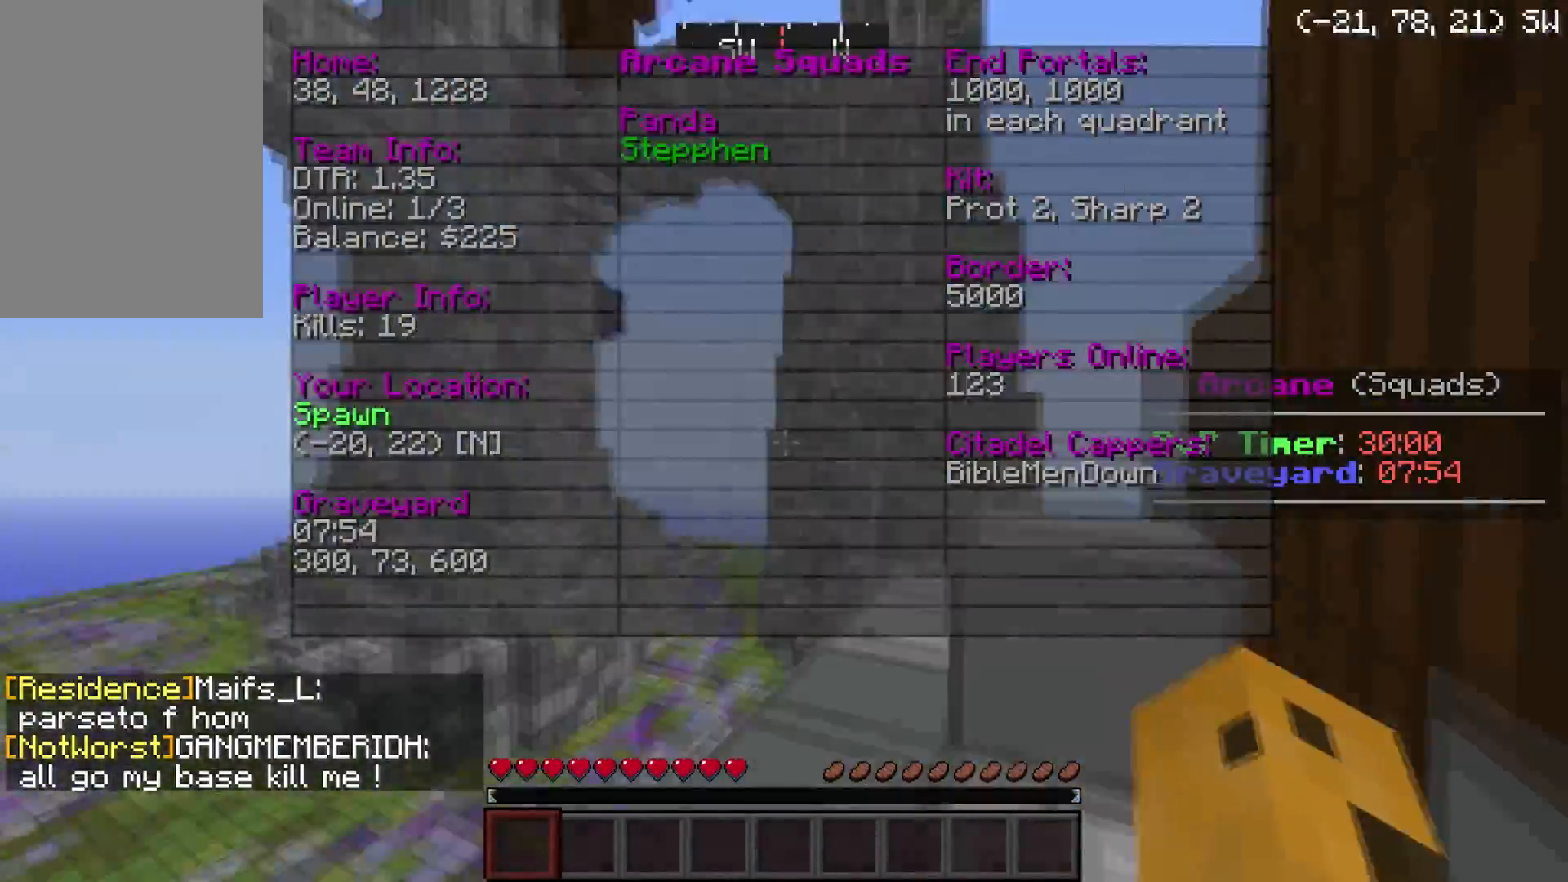
{"keys": ["w"], "mouse": [], "events": []}
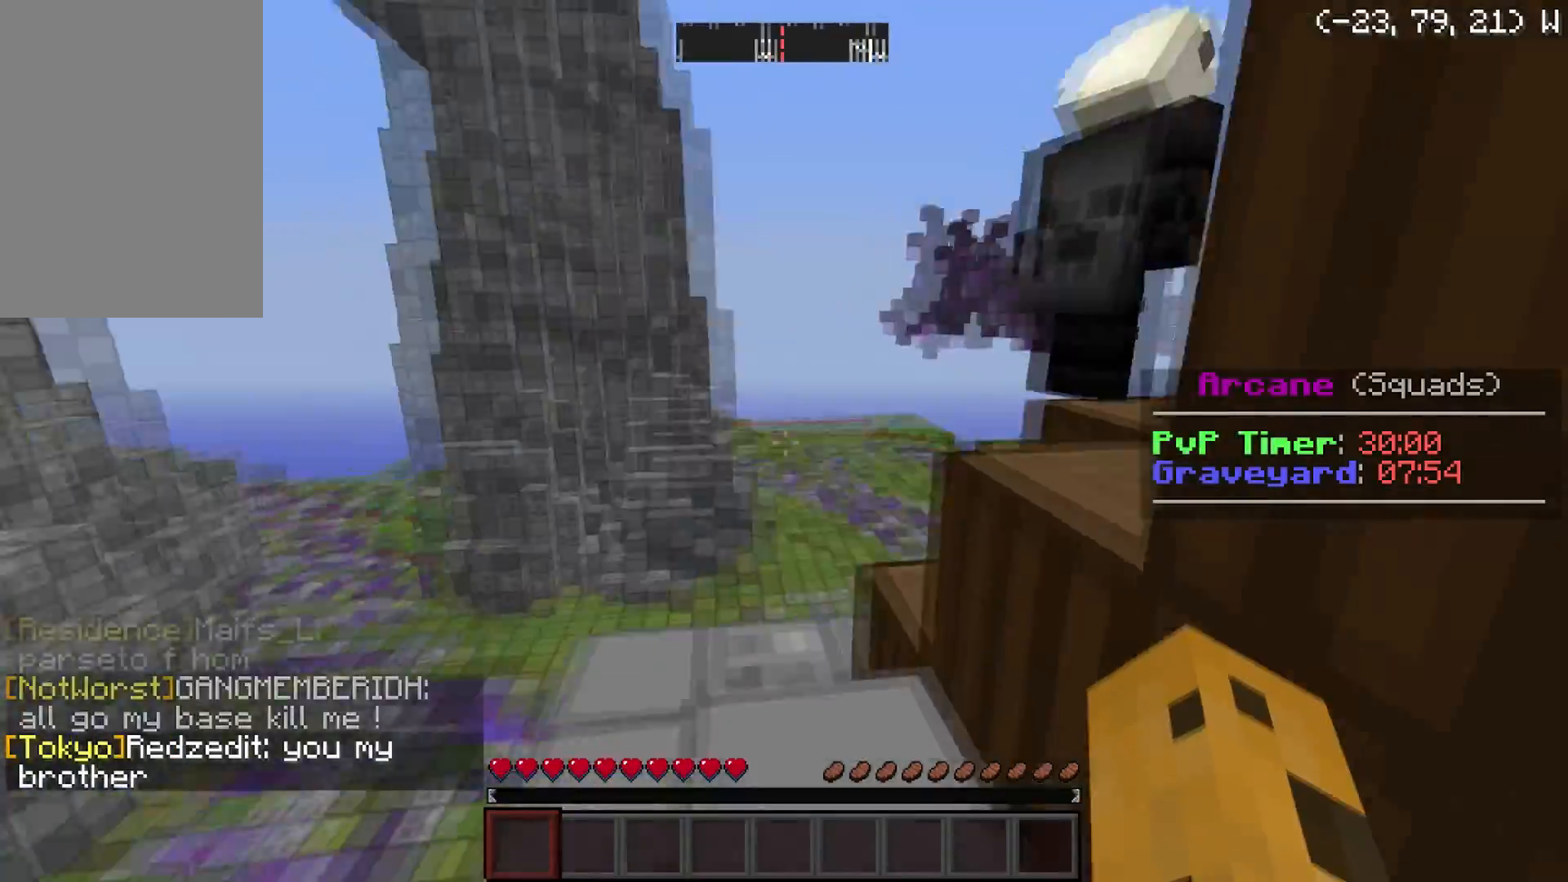
{"keys": ["w"], "mouse": [], "events": []}
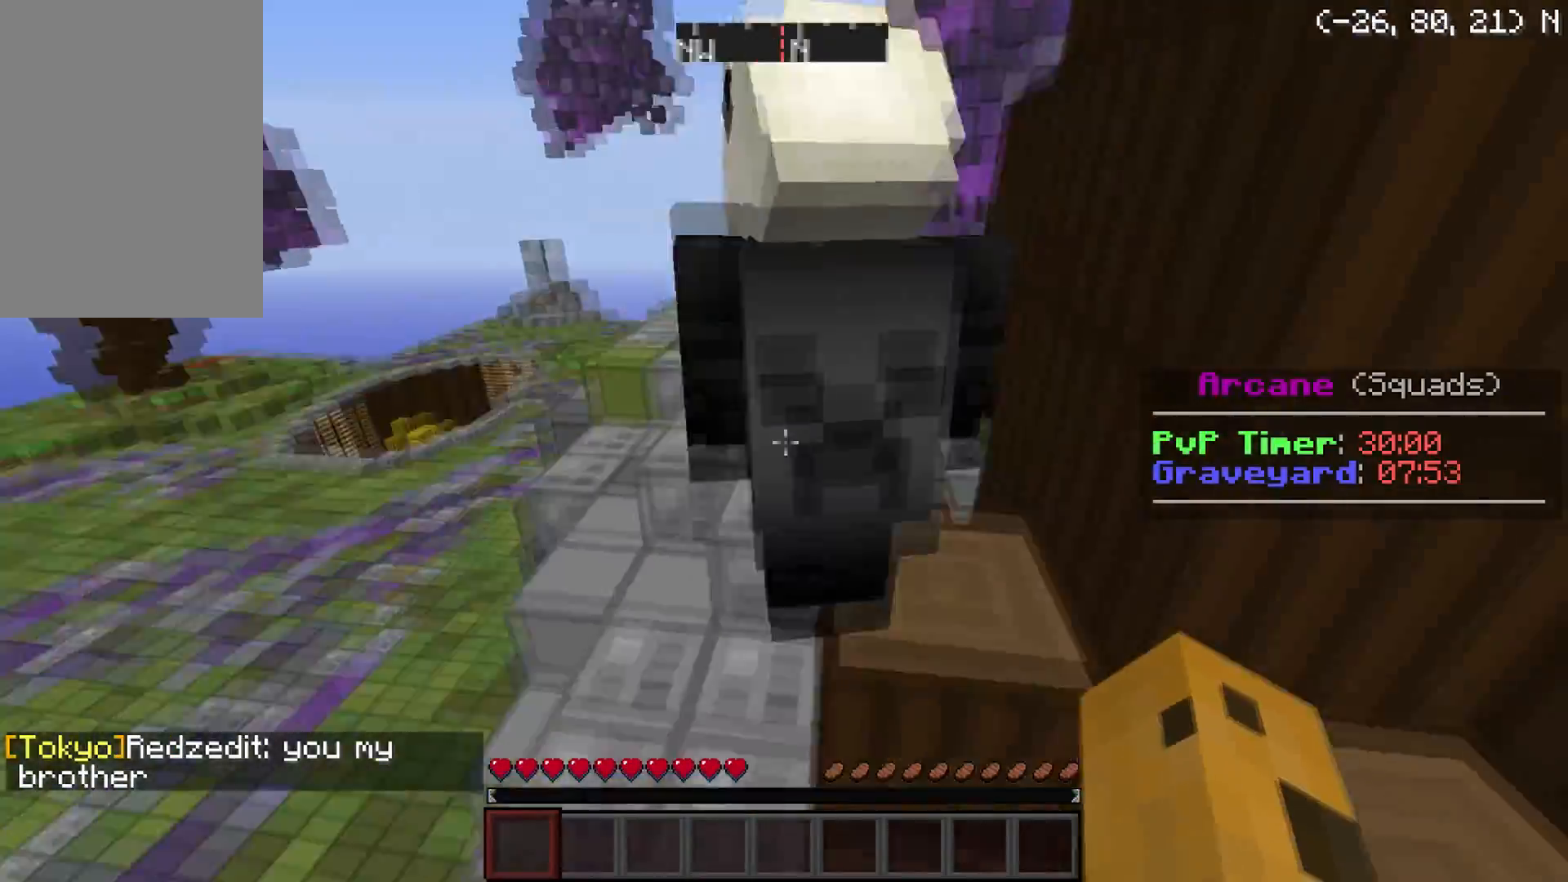
{"keys": [], "mouse": [], "events": [[134, "mouse_left", "down"], [251, "mouse_left", "up"], [451, "w", "up"]]}
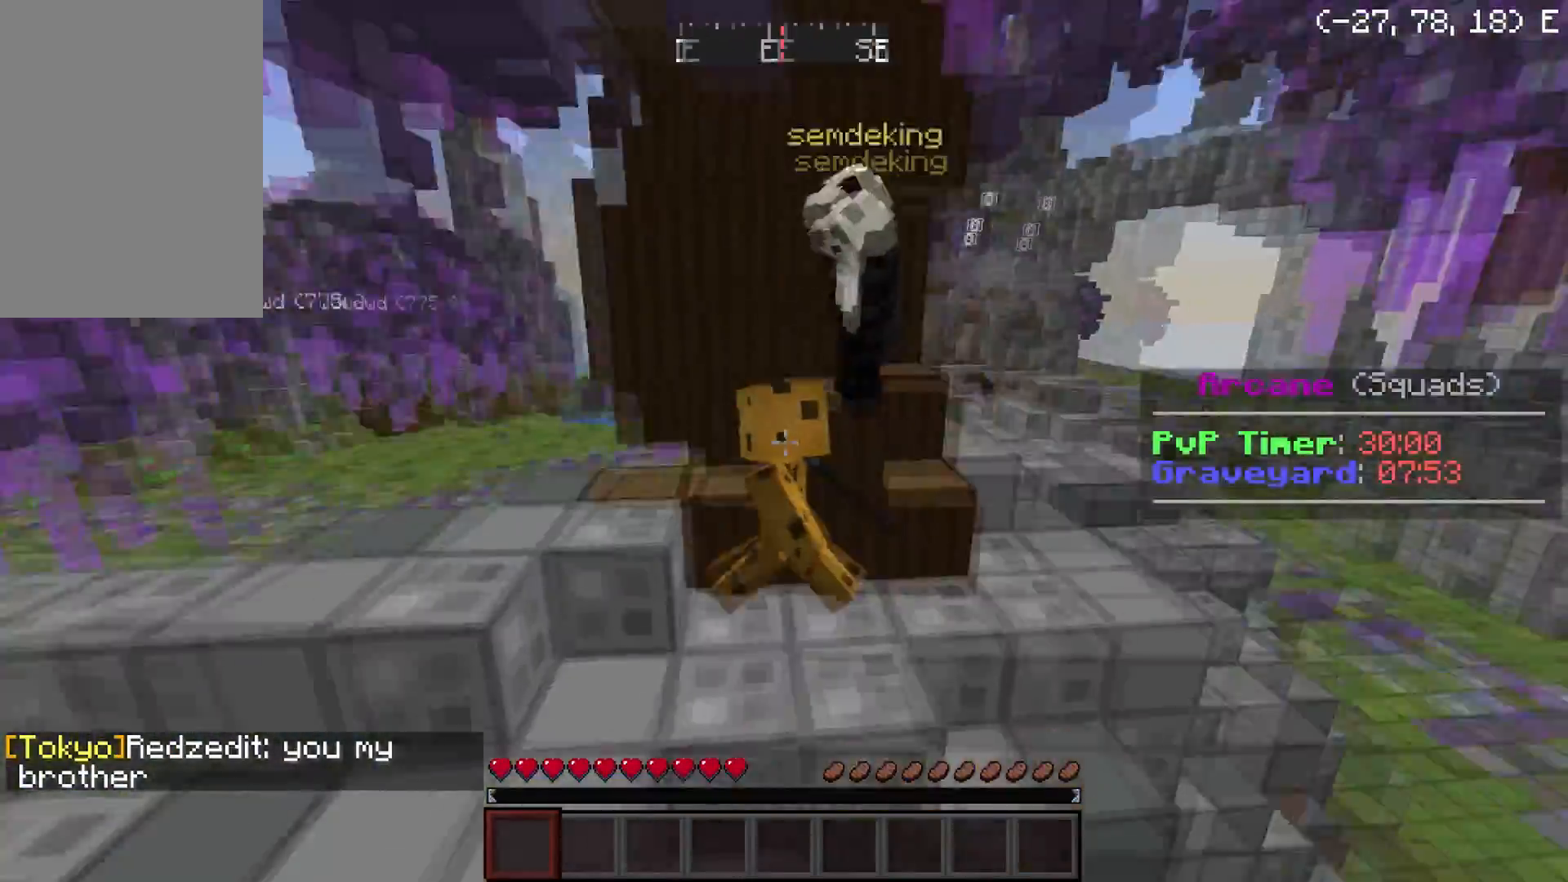
{"keys": ["a"], "mouse": [], "events": [[50, "a", "down"]]}
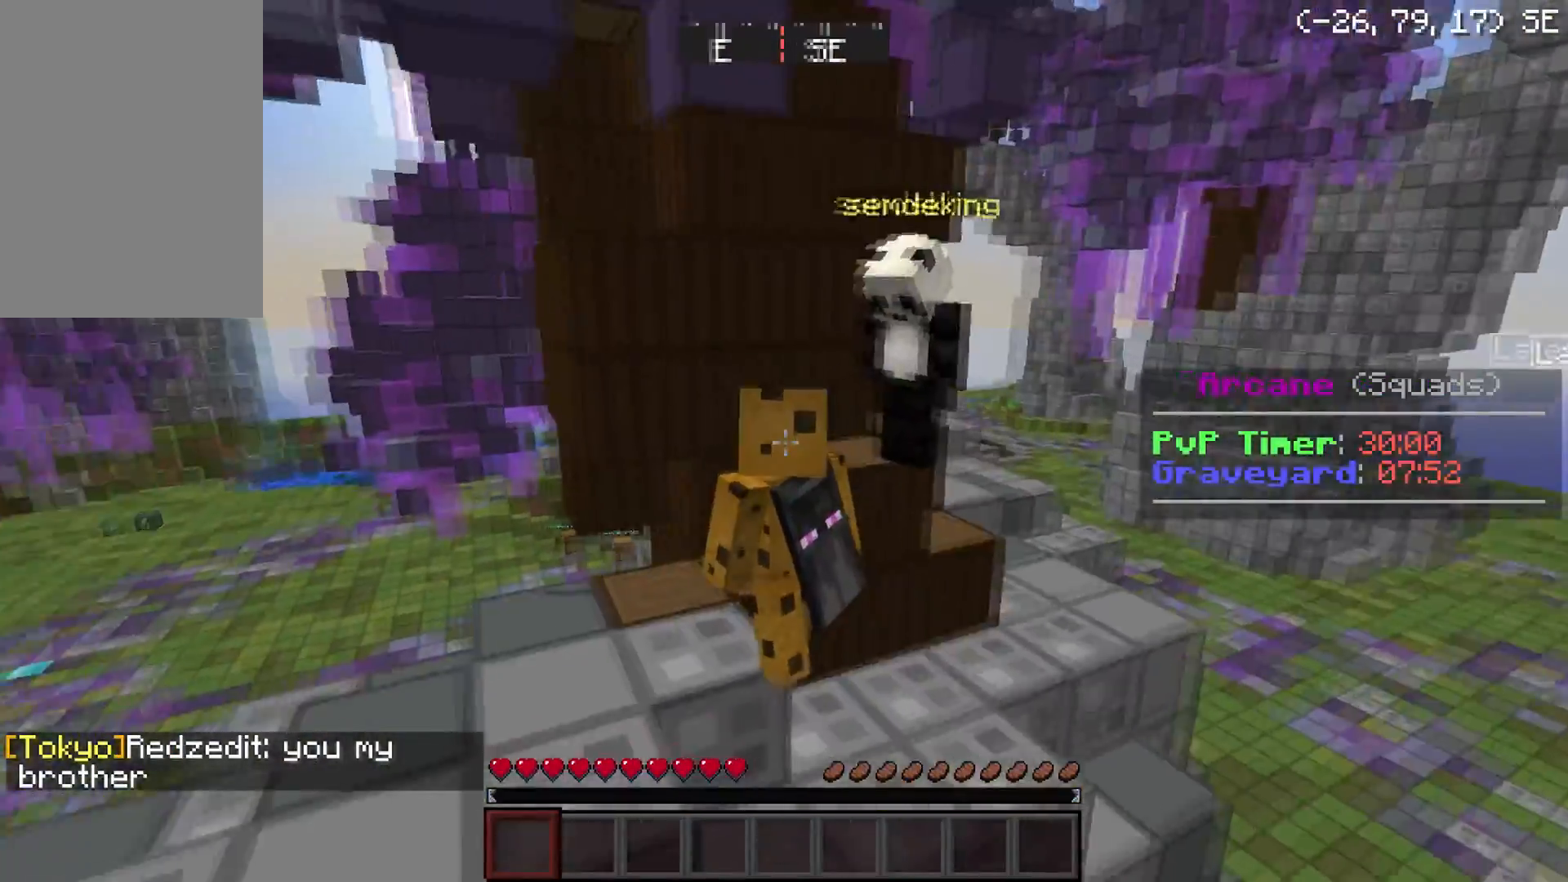
{"keys": [], "mouse": [], "events": [[351, "a", "up"]]}
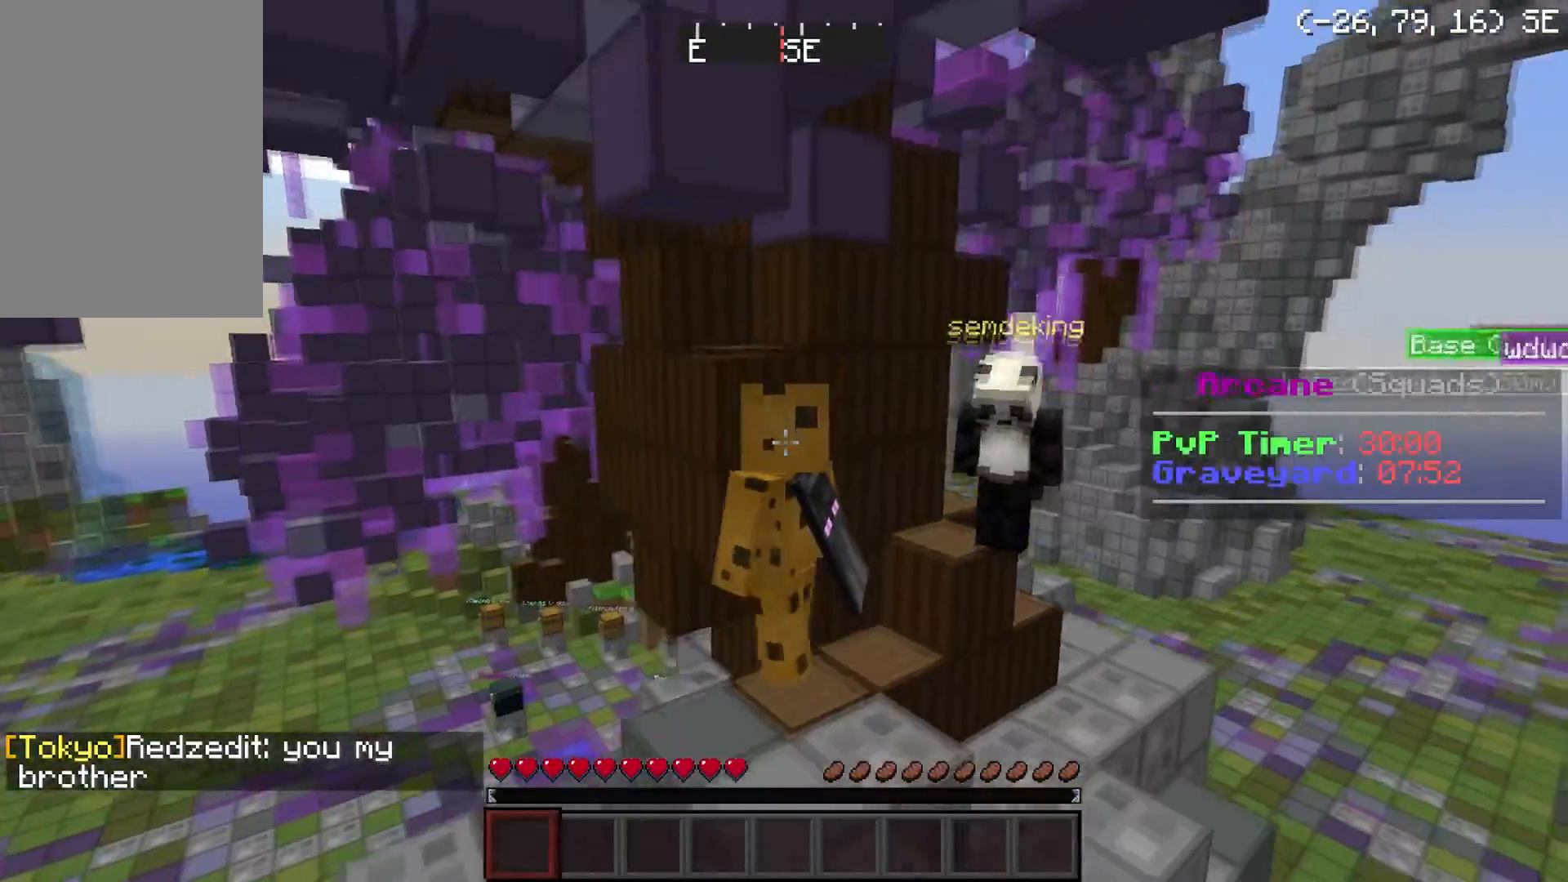
{"keys": [], "mouse": [], "events": []}
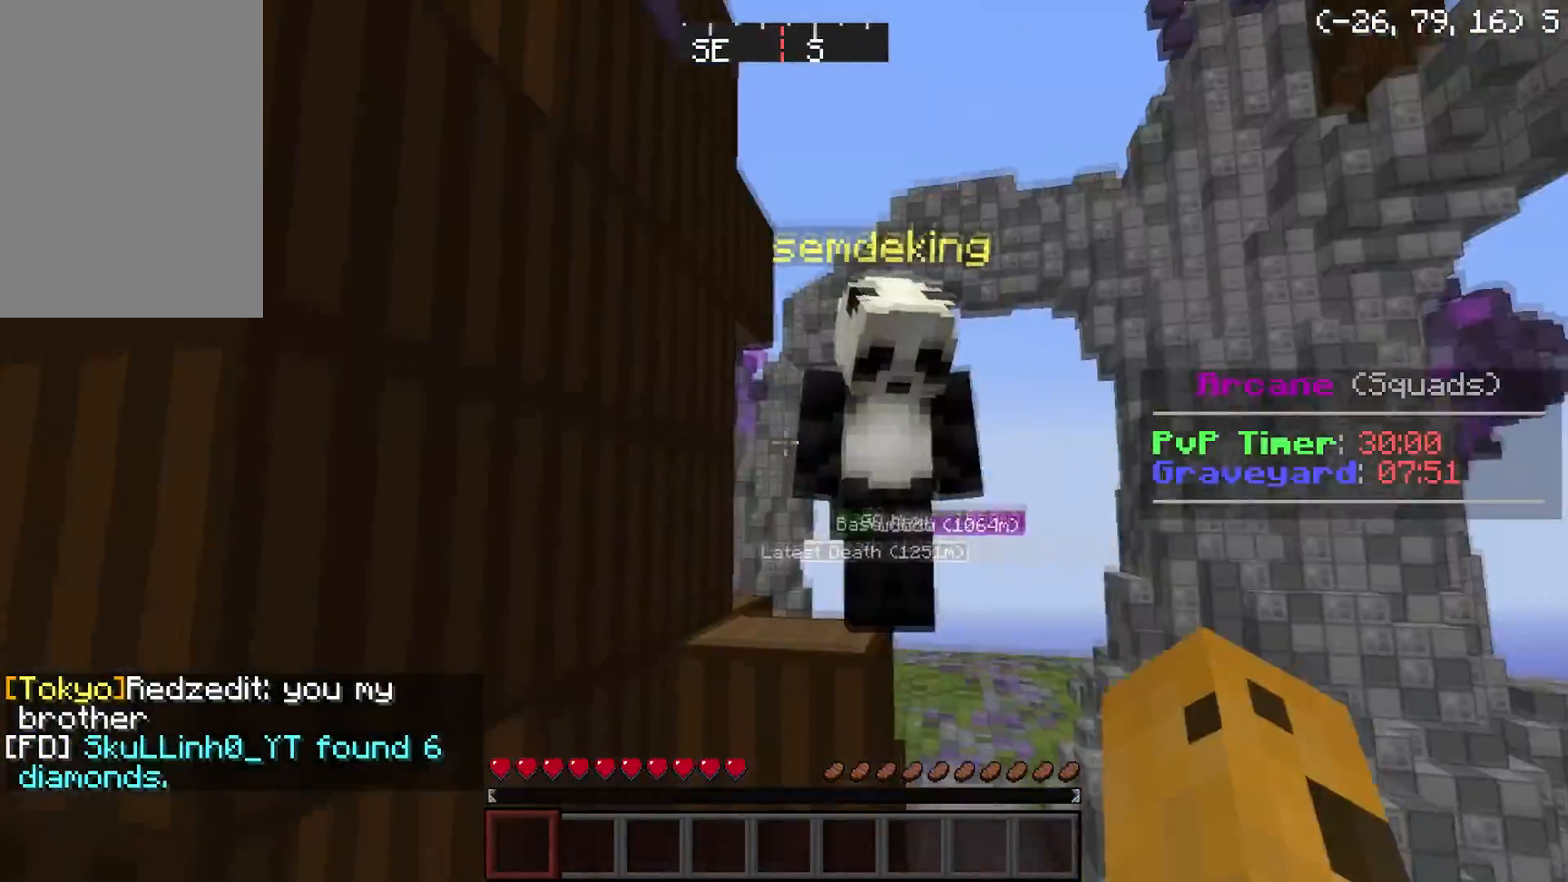
{"keys": [], "mouse": [], "events": []}
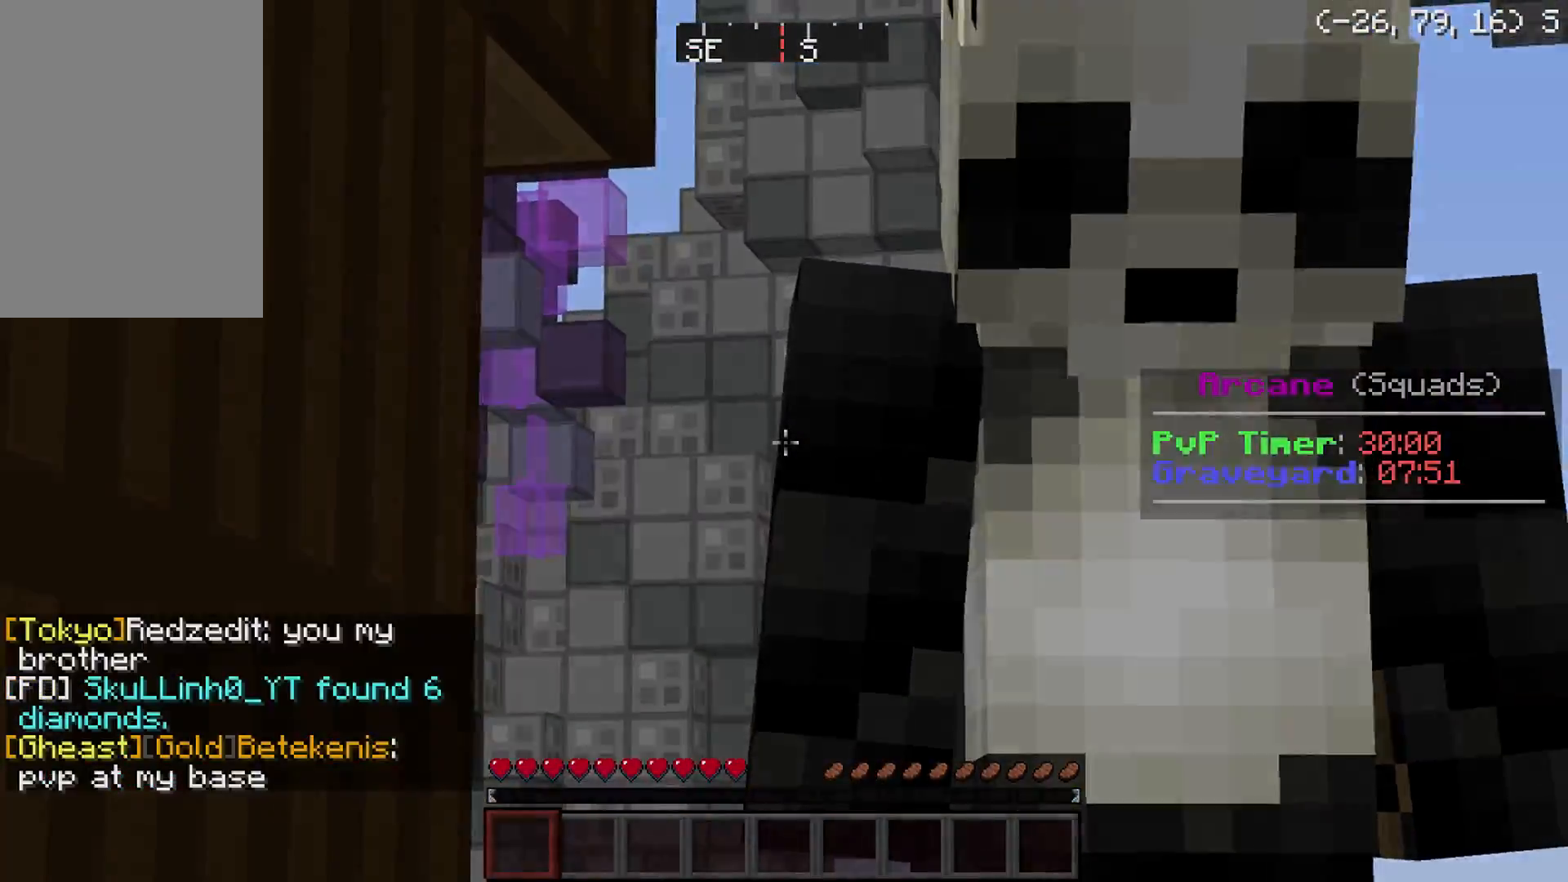
{"keys": [], "mouse": [], "events": []}